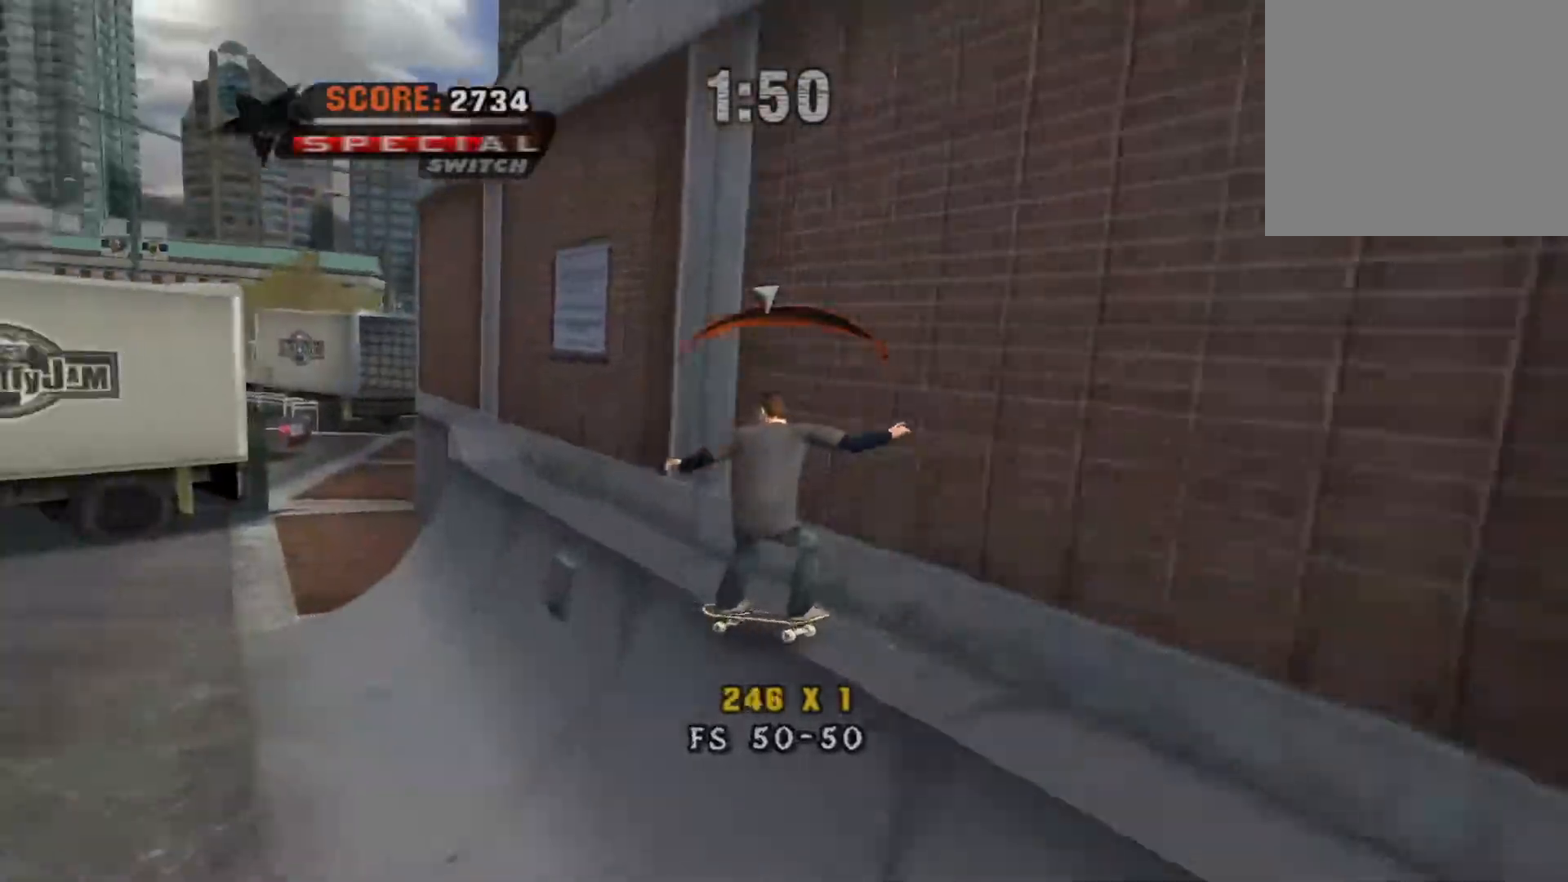
Gameplay with a controller (Xbox layout); each line is a JSON object with the inputs held at the frame after it. "events" lists button and stick changes between this image and that frame as [ms after this image, input, new state], when the widget could be followed in between. Not read: left_stick right_stick.
{"buttons": ["X"], "events": [[33, "X", "down"], [133, "X", "up"], [200, "DPAD_RIGHT", "down"], [233, "X", "down"], [267, "DPAD_RIGHT", "up"], [333, "X", "up"], [450, "X", "down"]]}
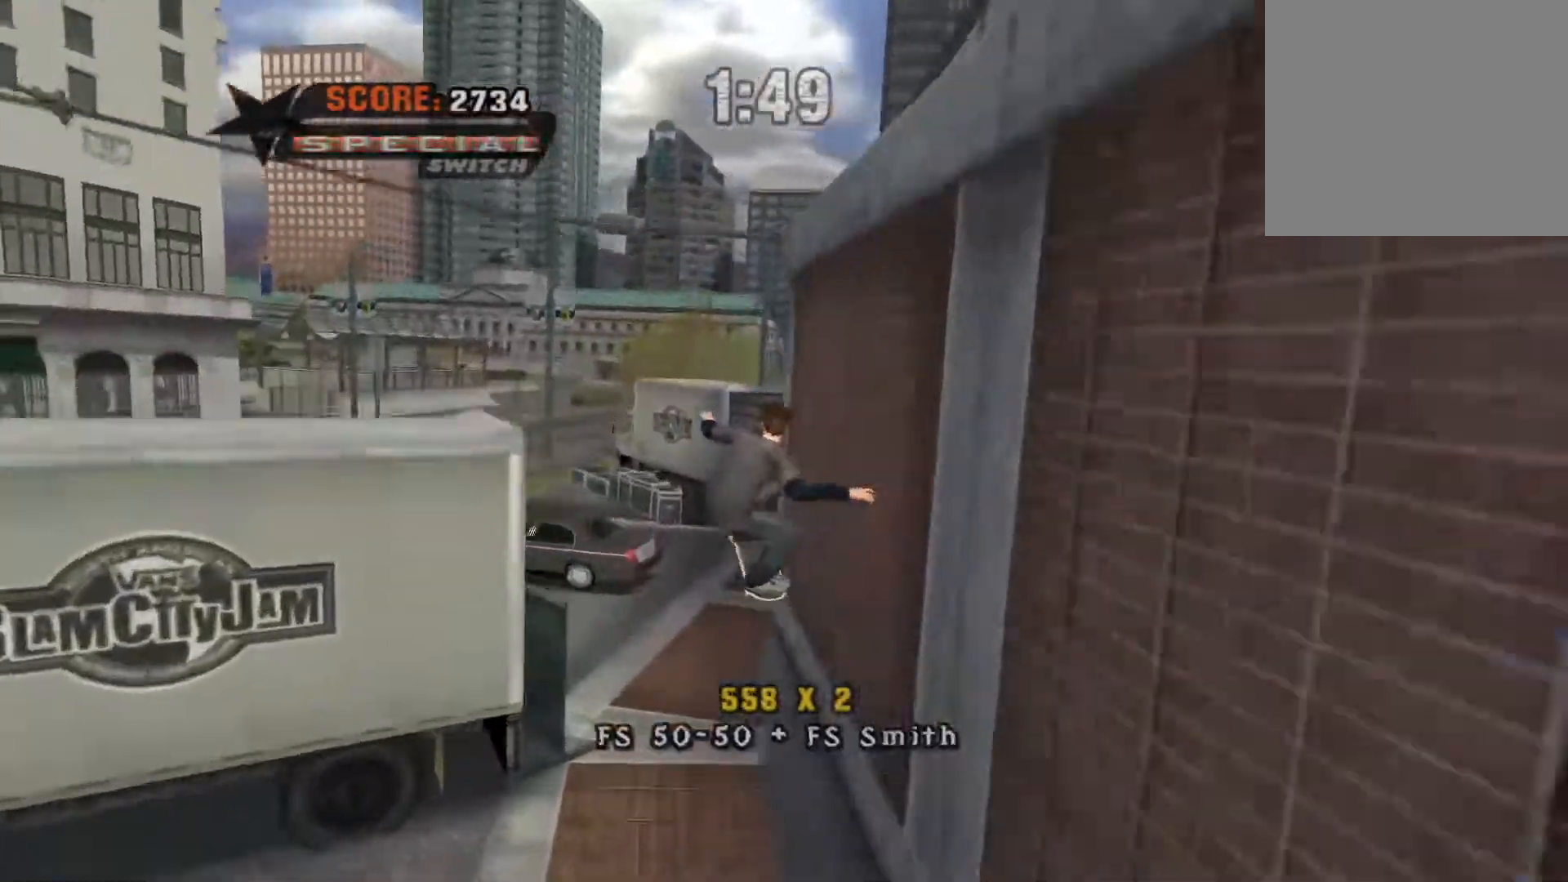
{"buttons": ["Y"], "events": [[117, "X", "up"], [167, "A", "down"], [217, "X", "down"], [250, "Y", "down"], [267, "A", "up"], [367, "X", "up"]]}
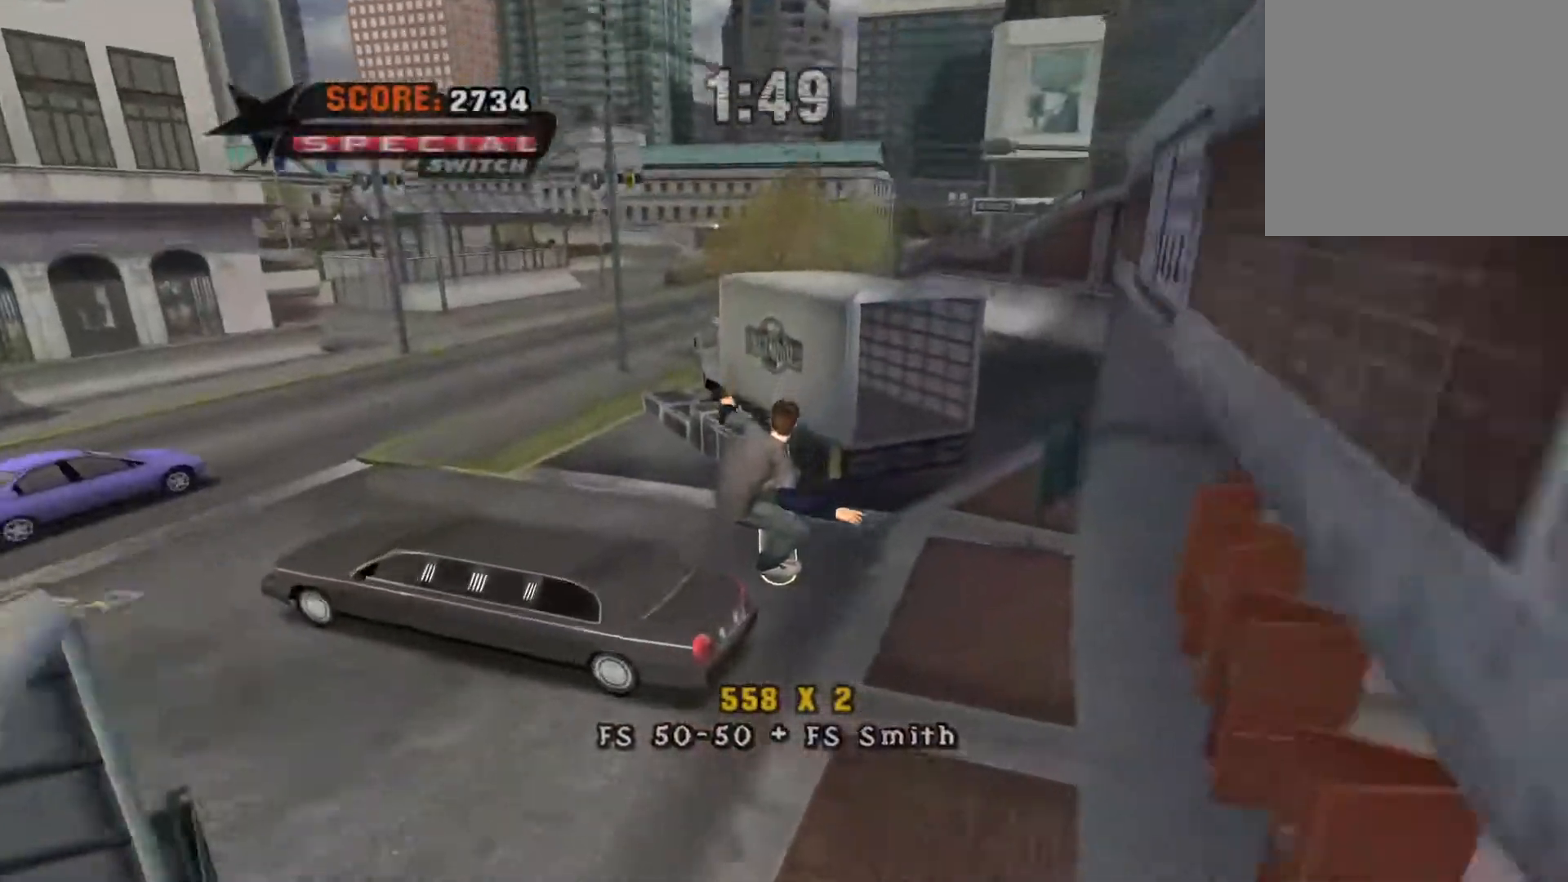
{"buttons": ["A", "B"], "events": [[433, "A", "down"], [433, "B", "down"], [450, "Y", "up"]]}
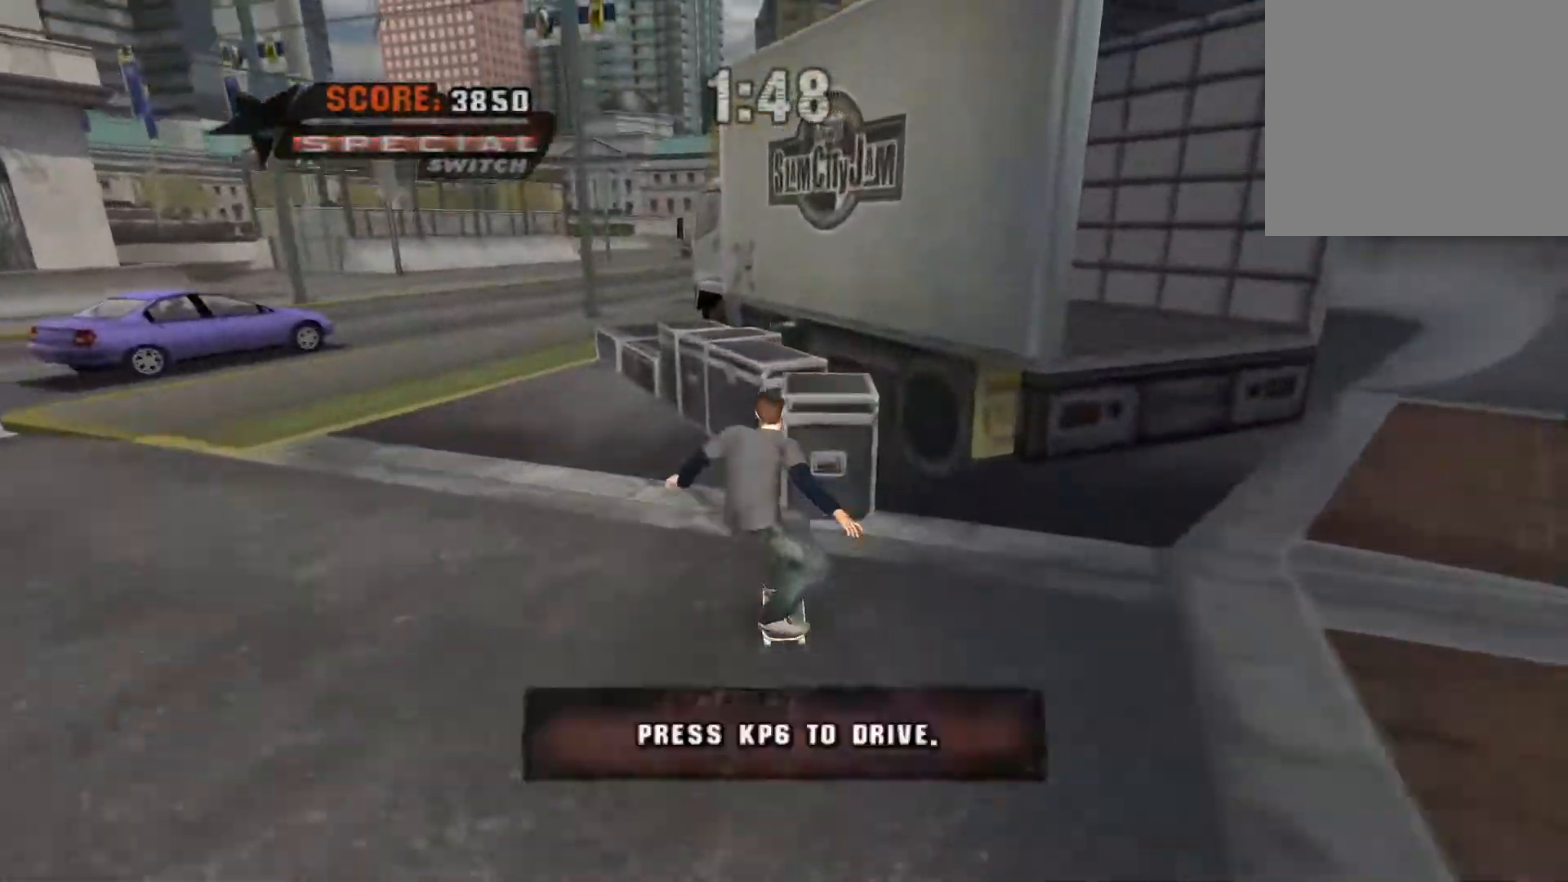
{"buttons": ["Y"], "events": [[33, "Y", "down"], [67, "A", "up"], [83, "B", "up"]]}
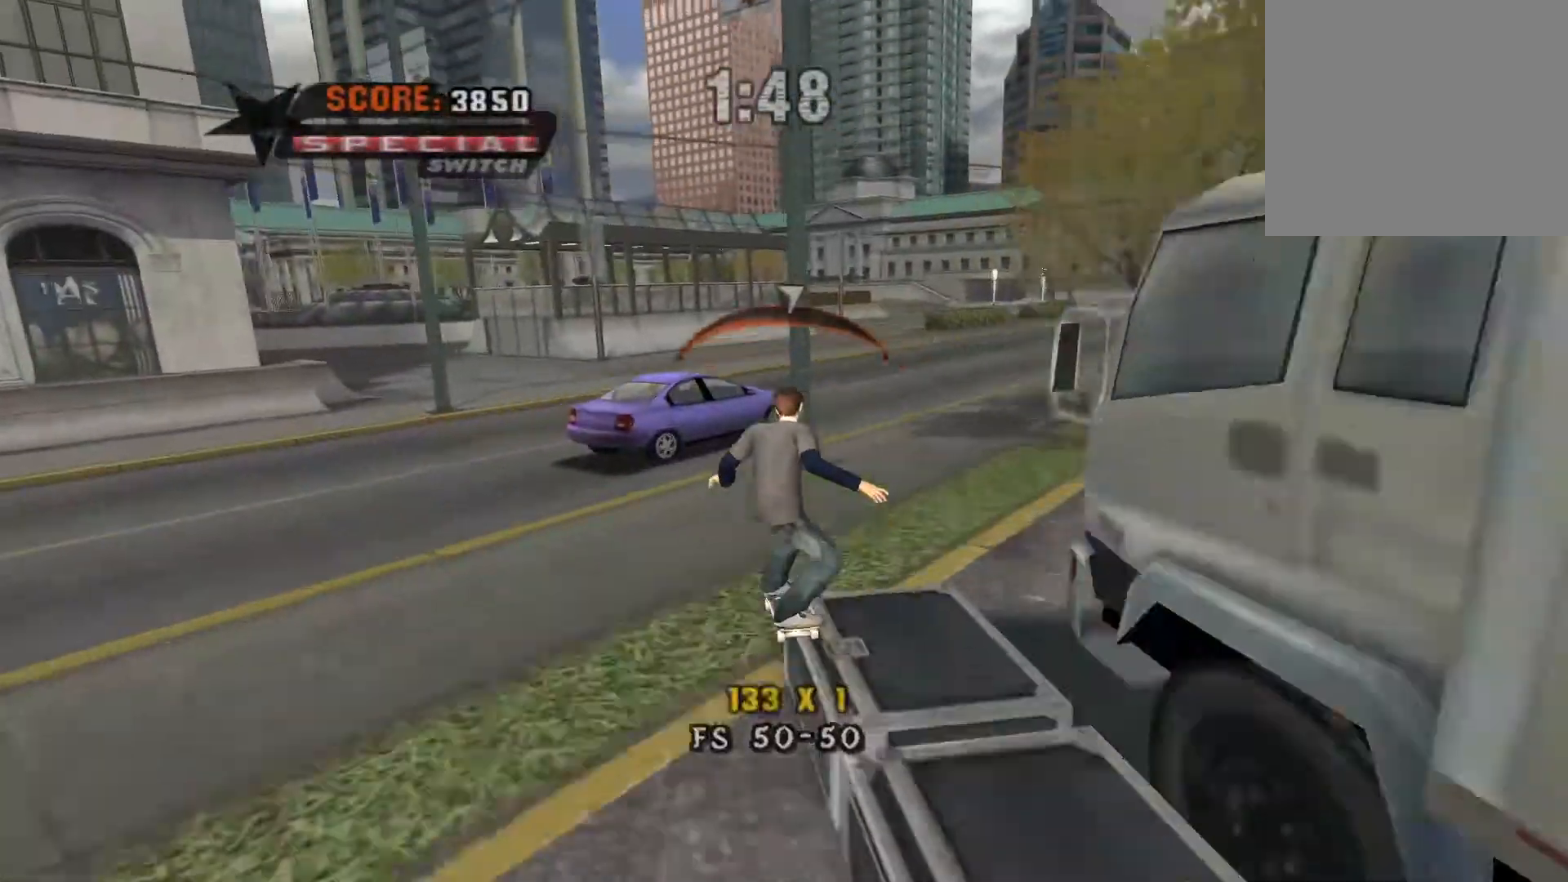
{"buttons": [], "events": [[17, "A", "down"], [33, "Y", "up"], [117, "B", "down"], [133, "Y", "down"], [167, "A", "up"], [167, "B", "up"], [400, "Y", "up"]]}
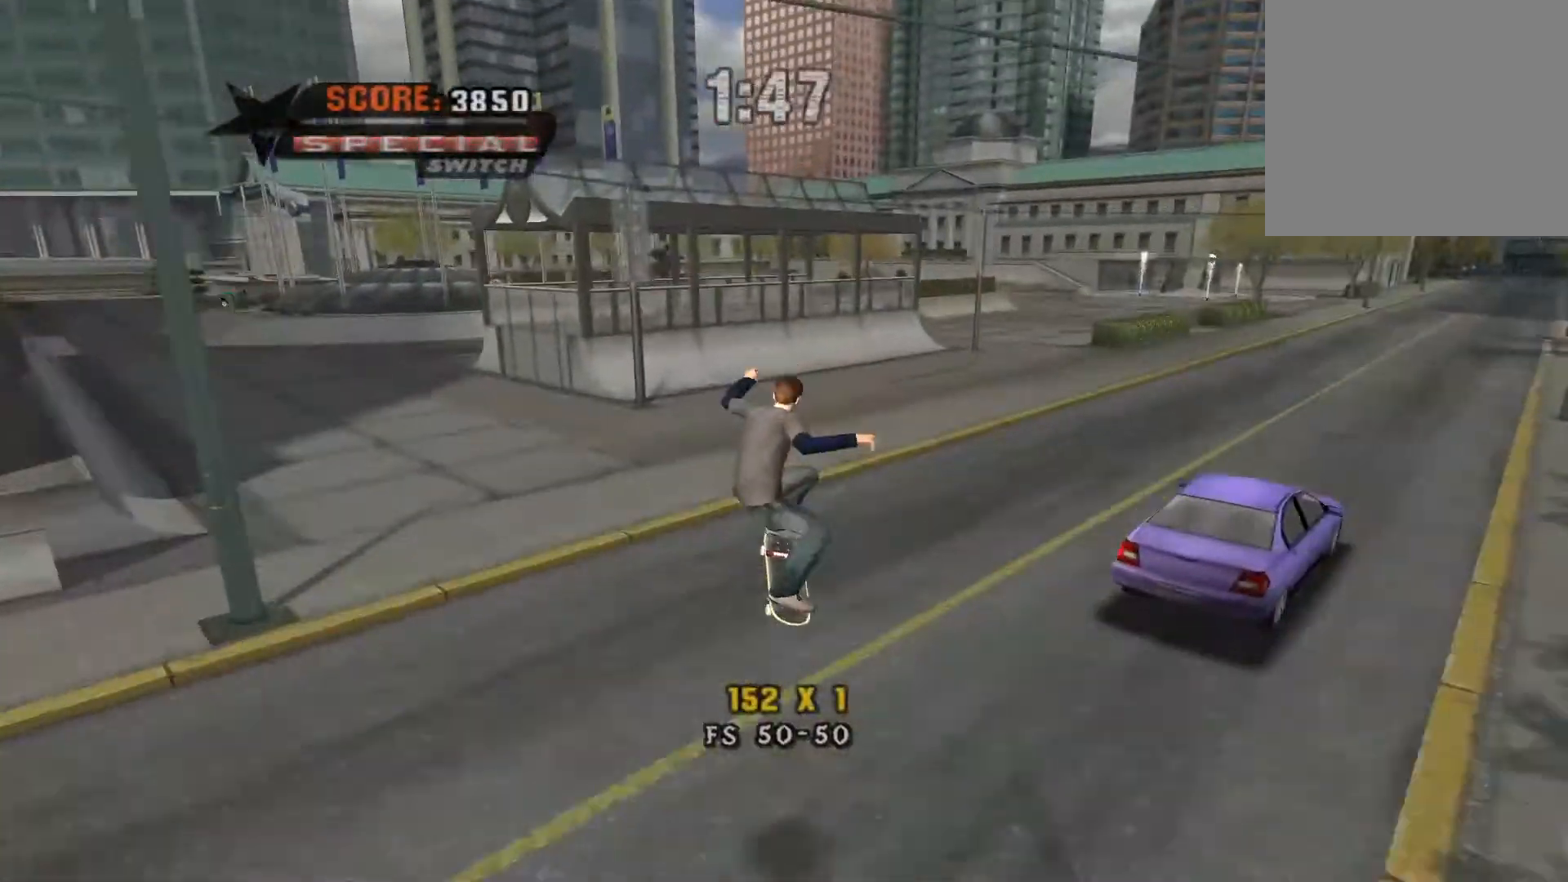
{"buttons": ["A"], "events": [[150, "A", "down"]]}
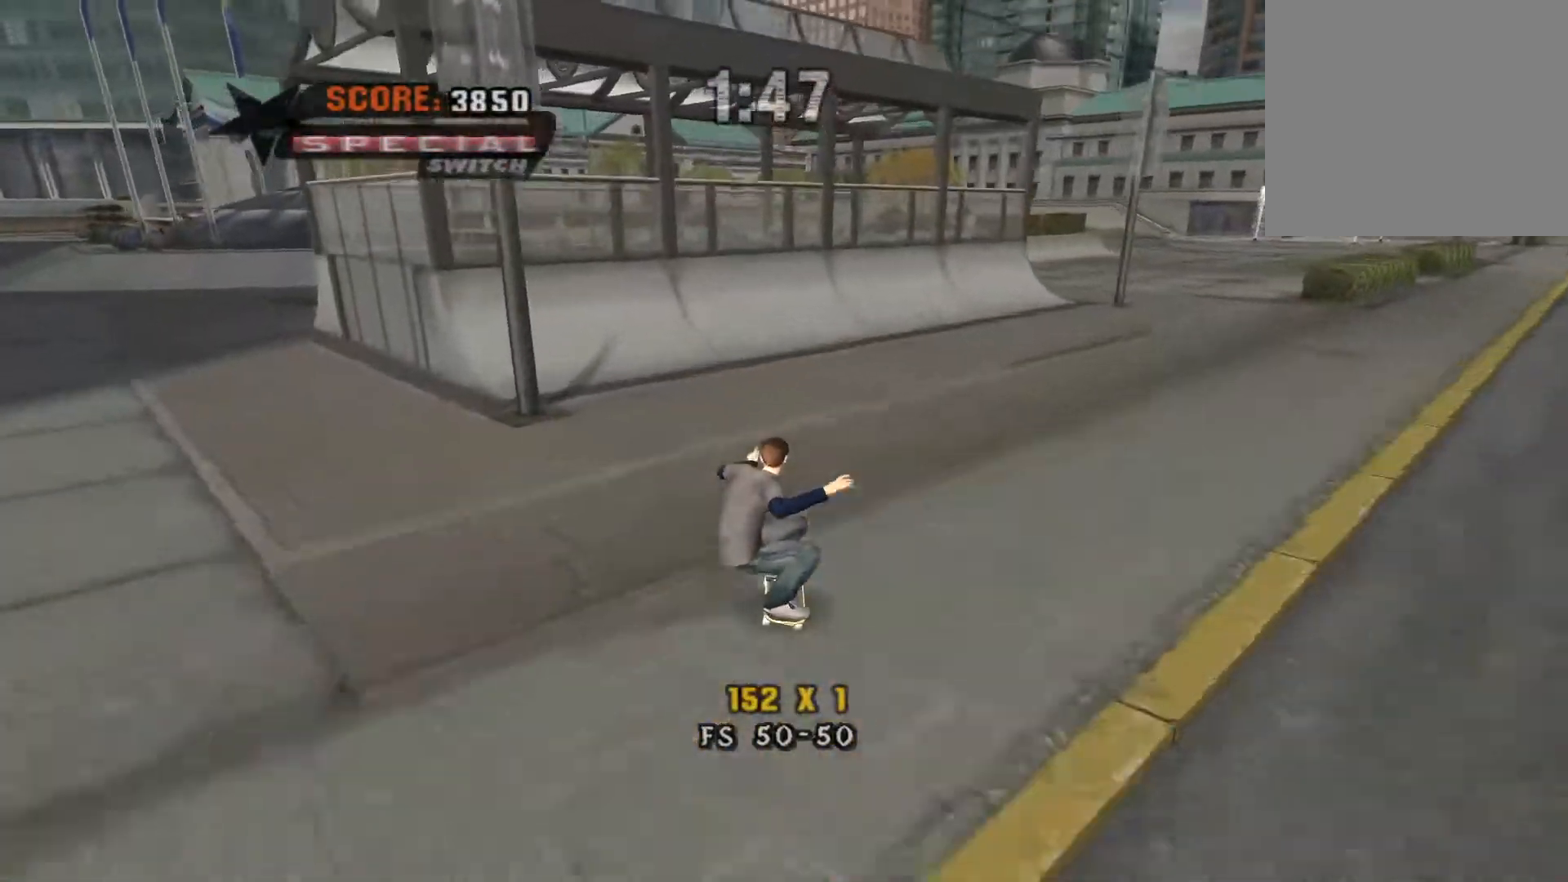
{"buttons": ["A", "DPAD_LEFT"], "events": [[33, "DPAD_LEFT", "down"], [250, "DPAD_LEFT", "up"], [483, "DPAD_LEFT", "down"]]}
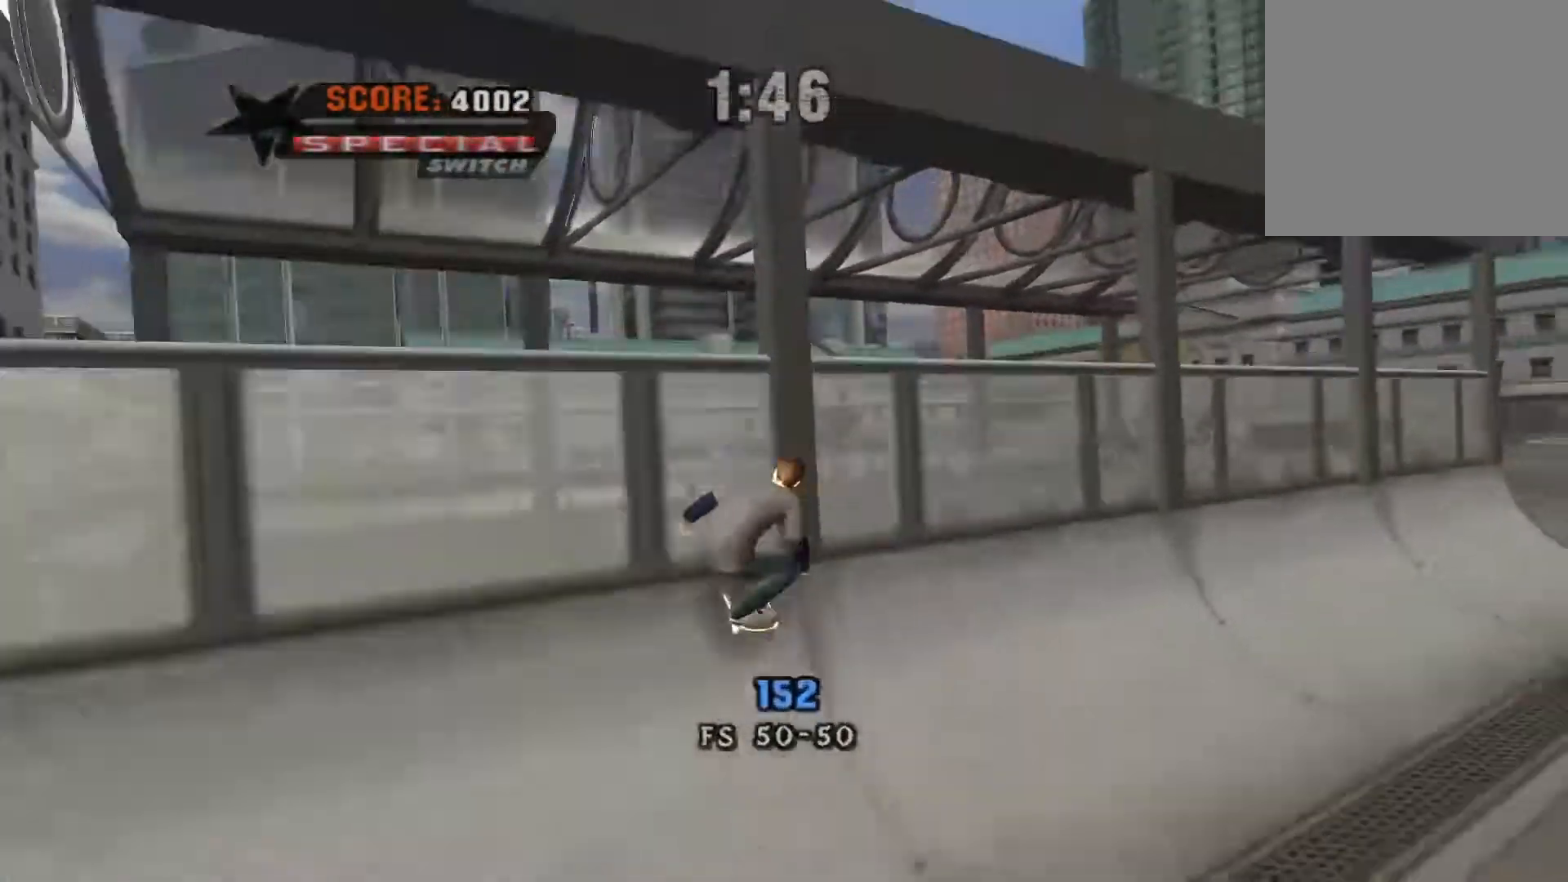
{"buttons": ["X", "DPAD_LEFT"], "events": [[17, "A", "up"], [100, "X", "down"], [200, "X", "up"], [283, "X", "down"], [383, "X", "up"], [467, "X", "down"]]}
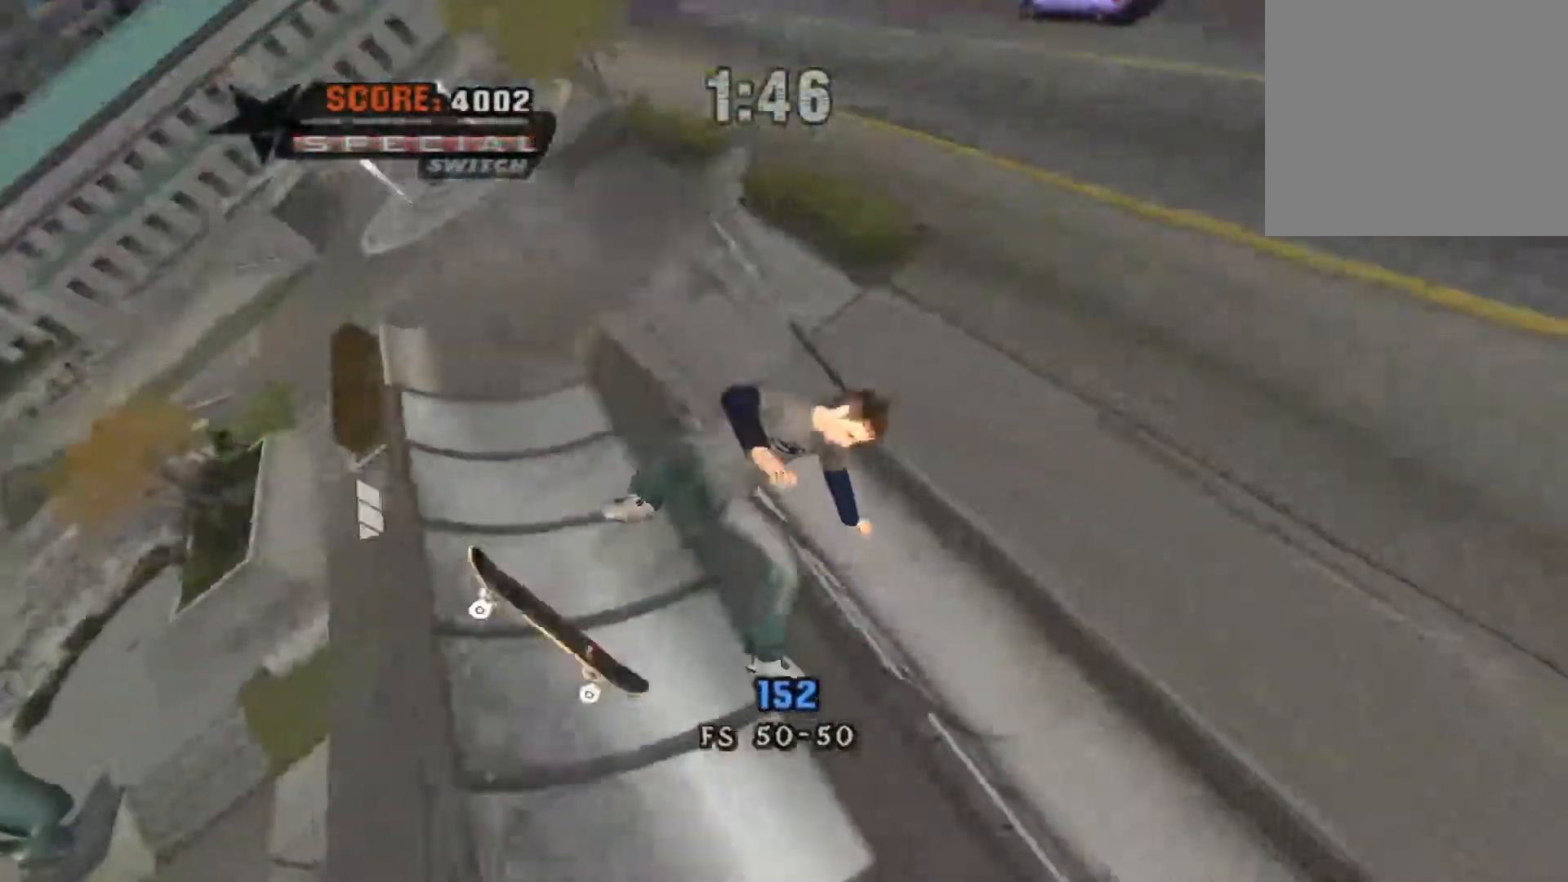
{"buttons": ["DPAD_LEFT"], "events": [[50, "X", "up"], [133, "X", "down"], [217, "X", "up"], [283, "X", "down"], [367, "X", "up"]]}
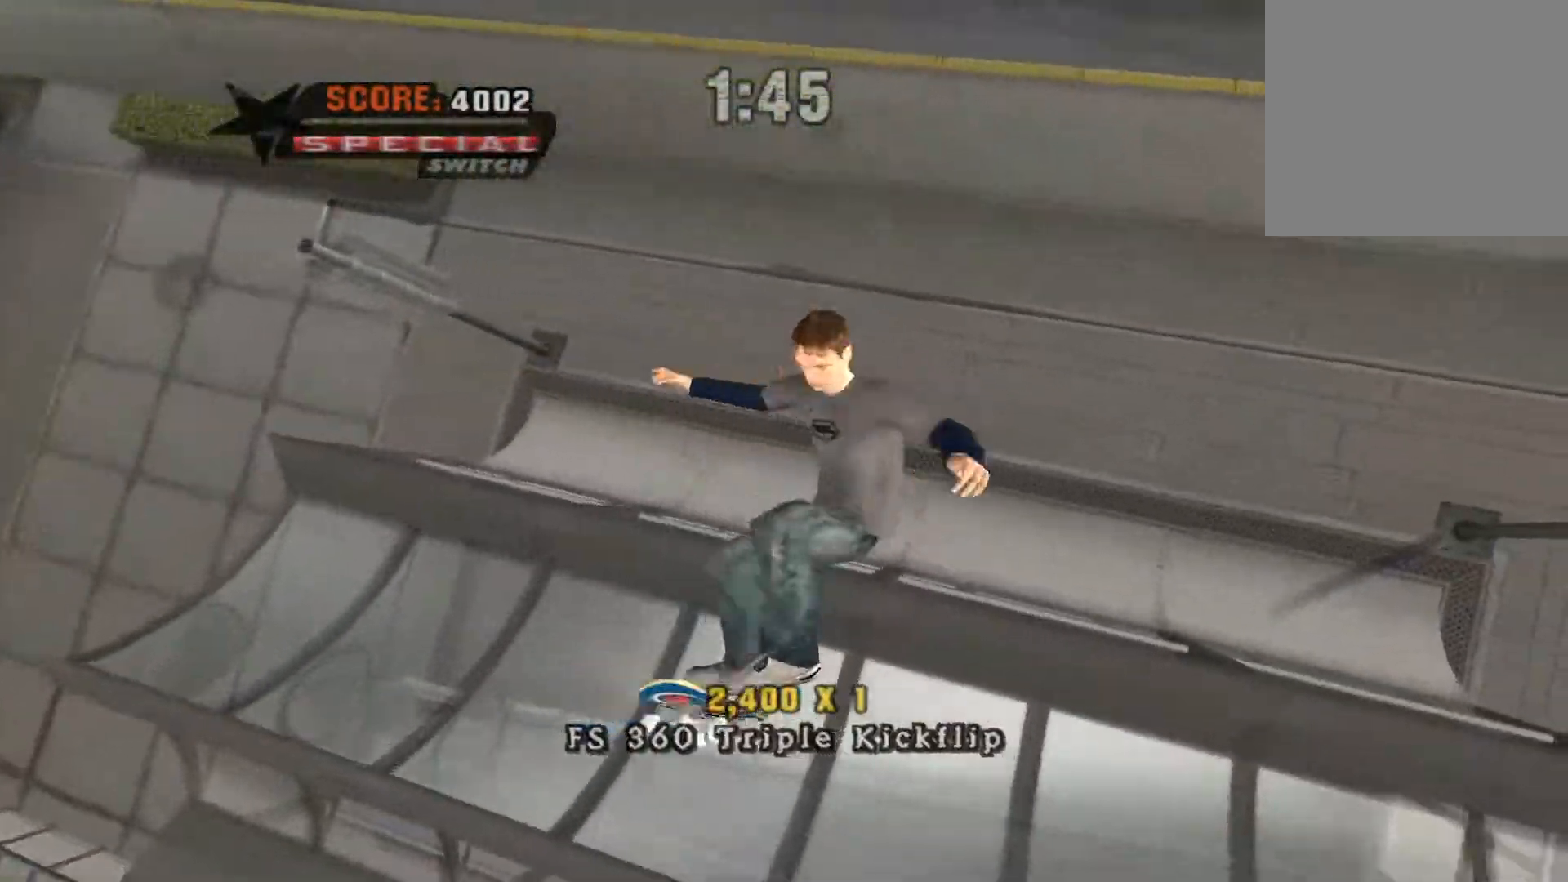
{"buttons": [], "events": [[483, "DPAD_LEFT", "up"]]}
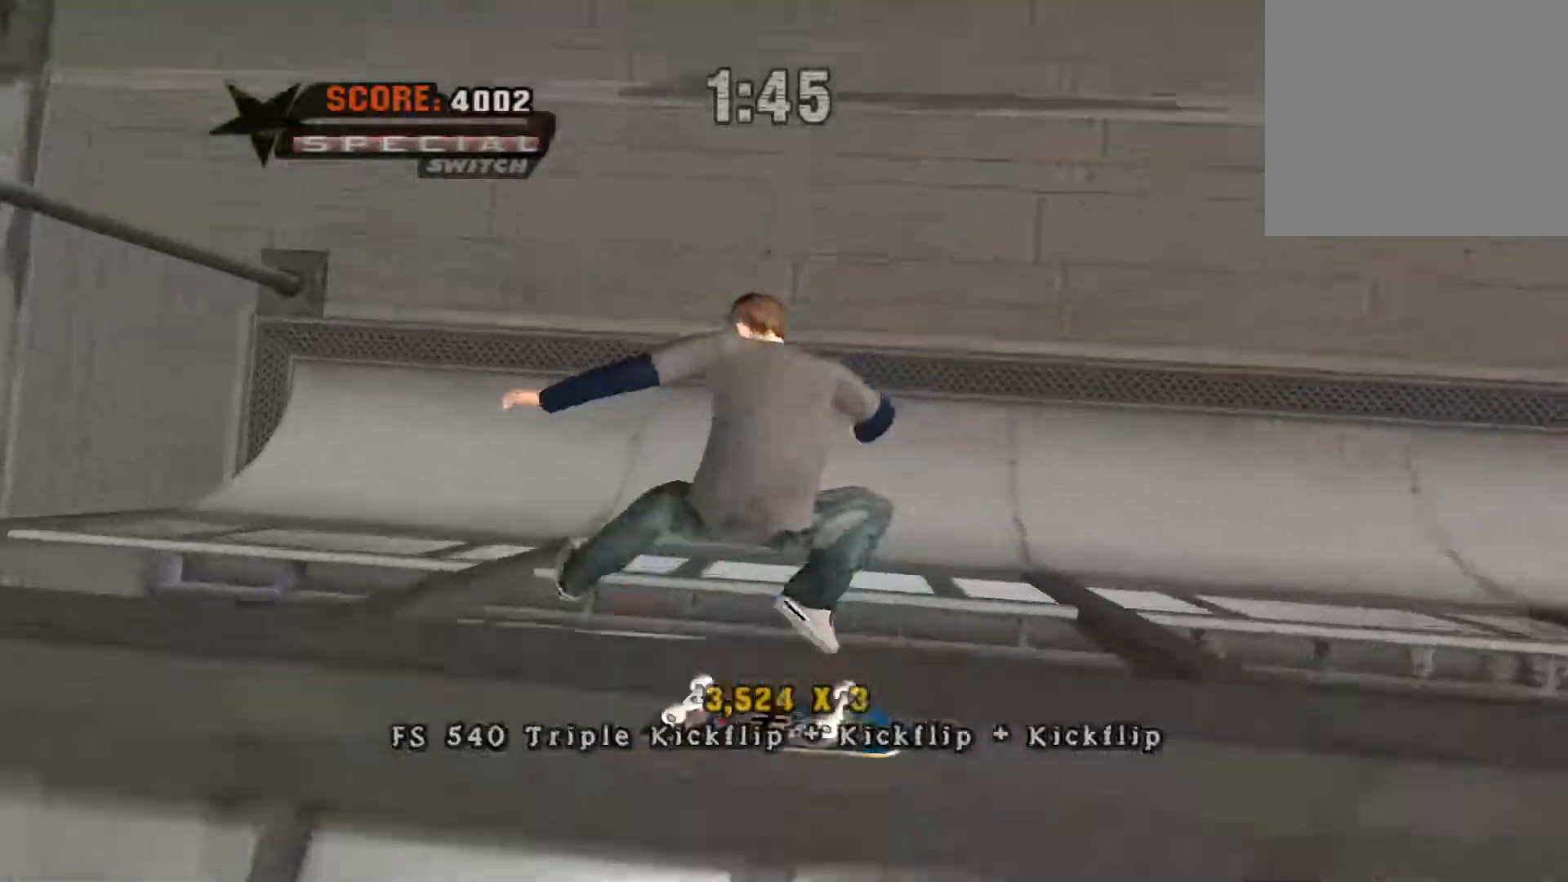
{"buttons": [], "events": []}
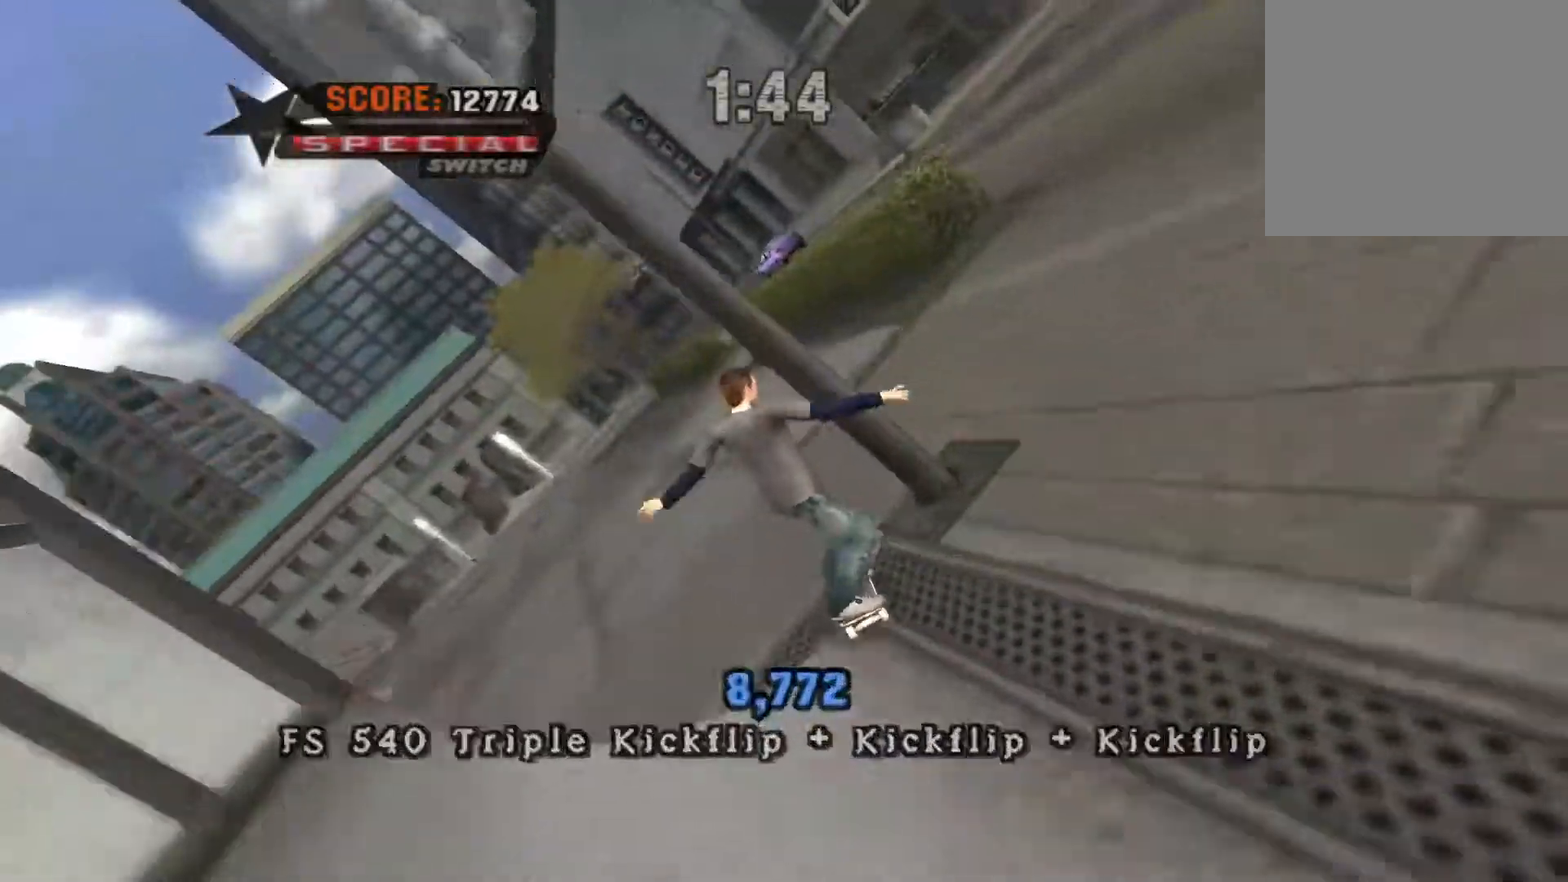
{"buttons": ["A", "DPAD_LEFT"], "events": [[17, "A", "down"], [467, "DPAD_LEFT", "down"]]}
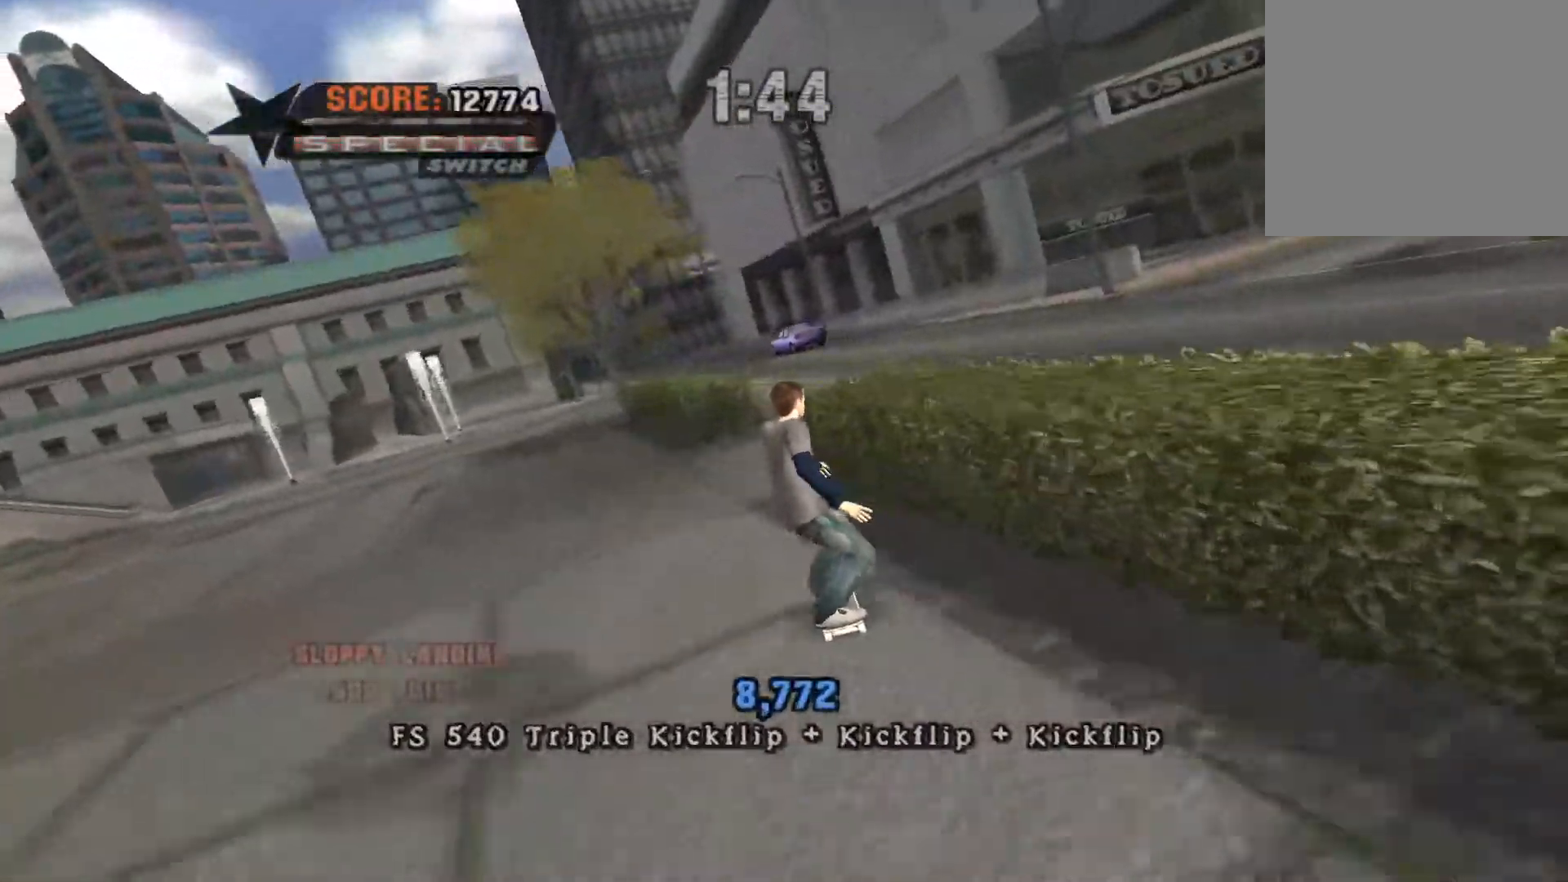
{"buttons": ["A"], "events": [[150, "DPAD_LEFT", "up"]]}
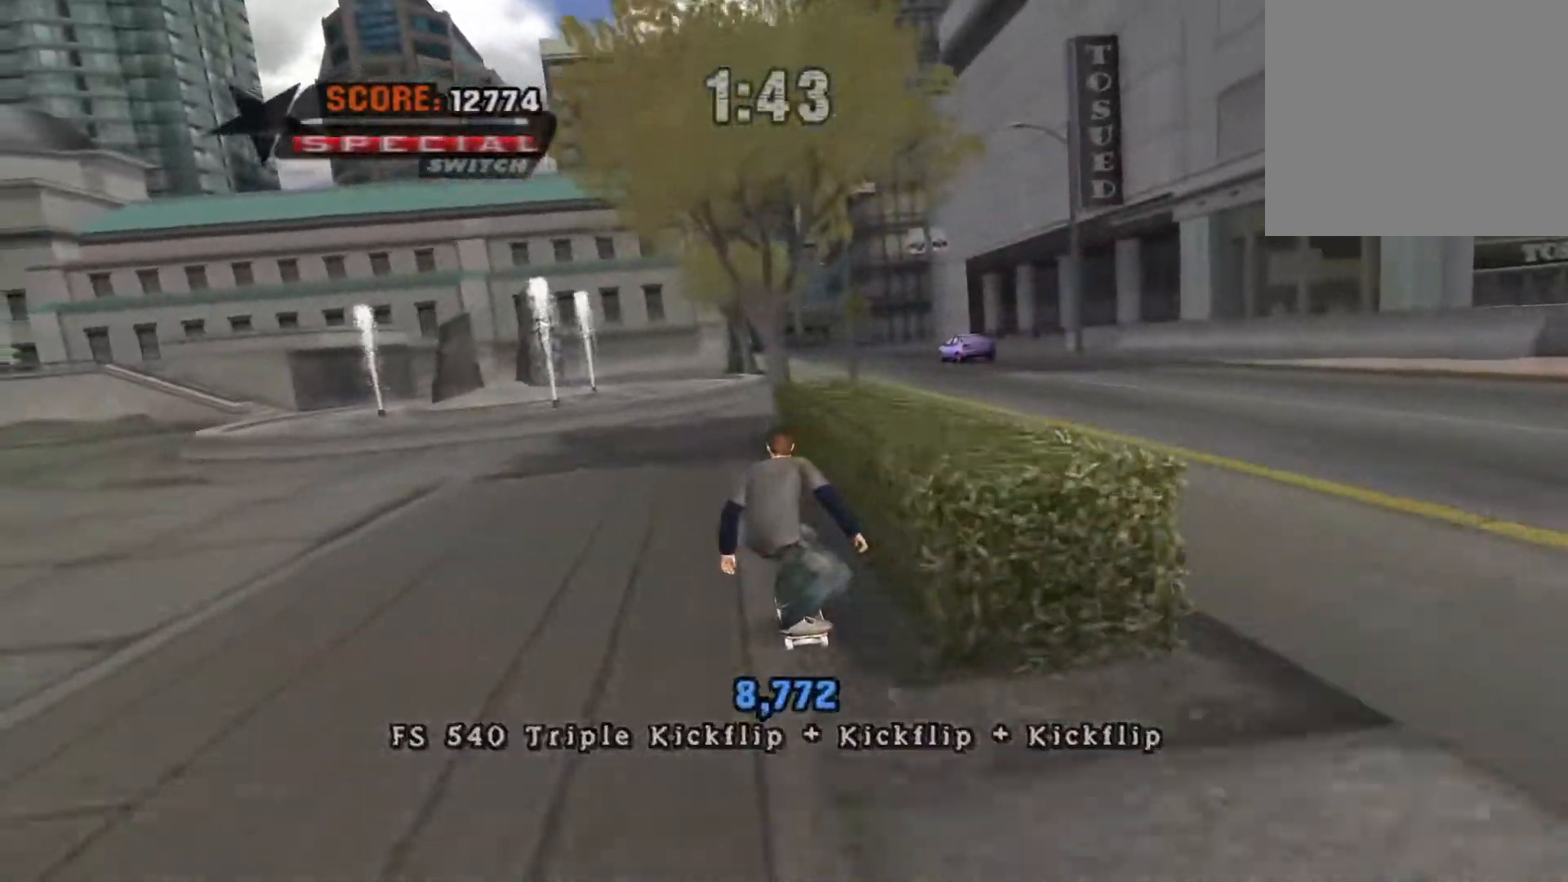
{"buttons": ["Y"], "events": [[50, "X", "down"], [67, "A", "up"], [67, "Y", "down"], [100, "X", "up"]]}
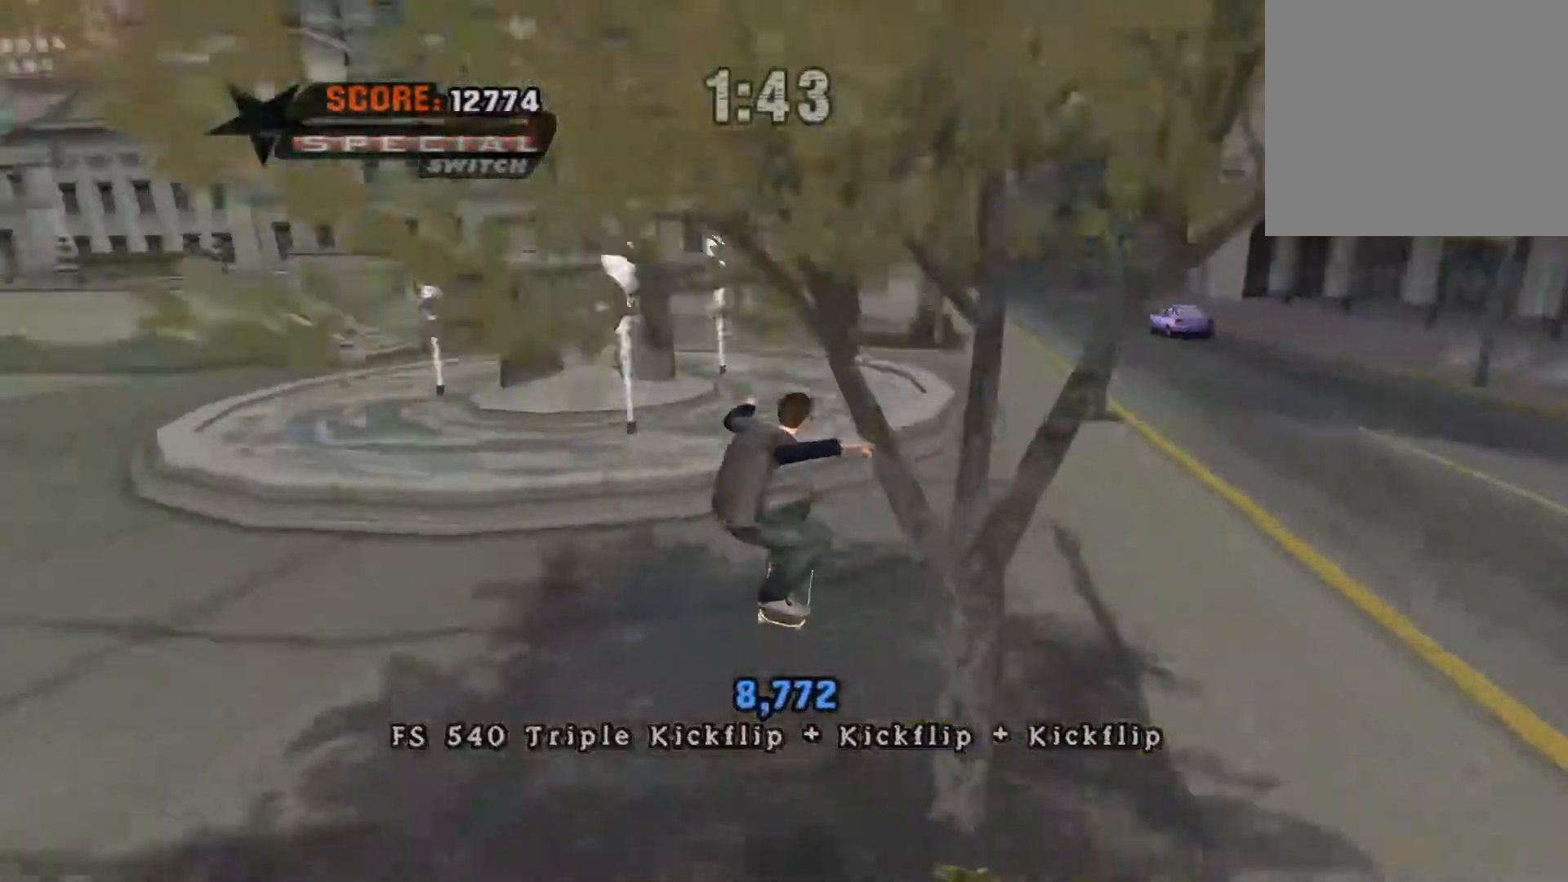
{"buttons": ["A"], "events": [[150, "Y", "up"], [183, "A", "down"], [400, "DPAD_RIGHT", "down"], [500, "DPAD_RIGHT", "up"]]}
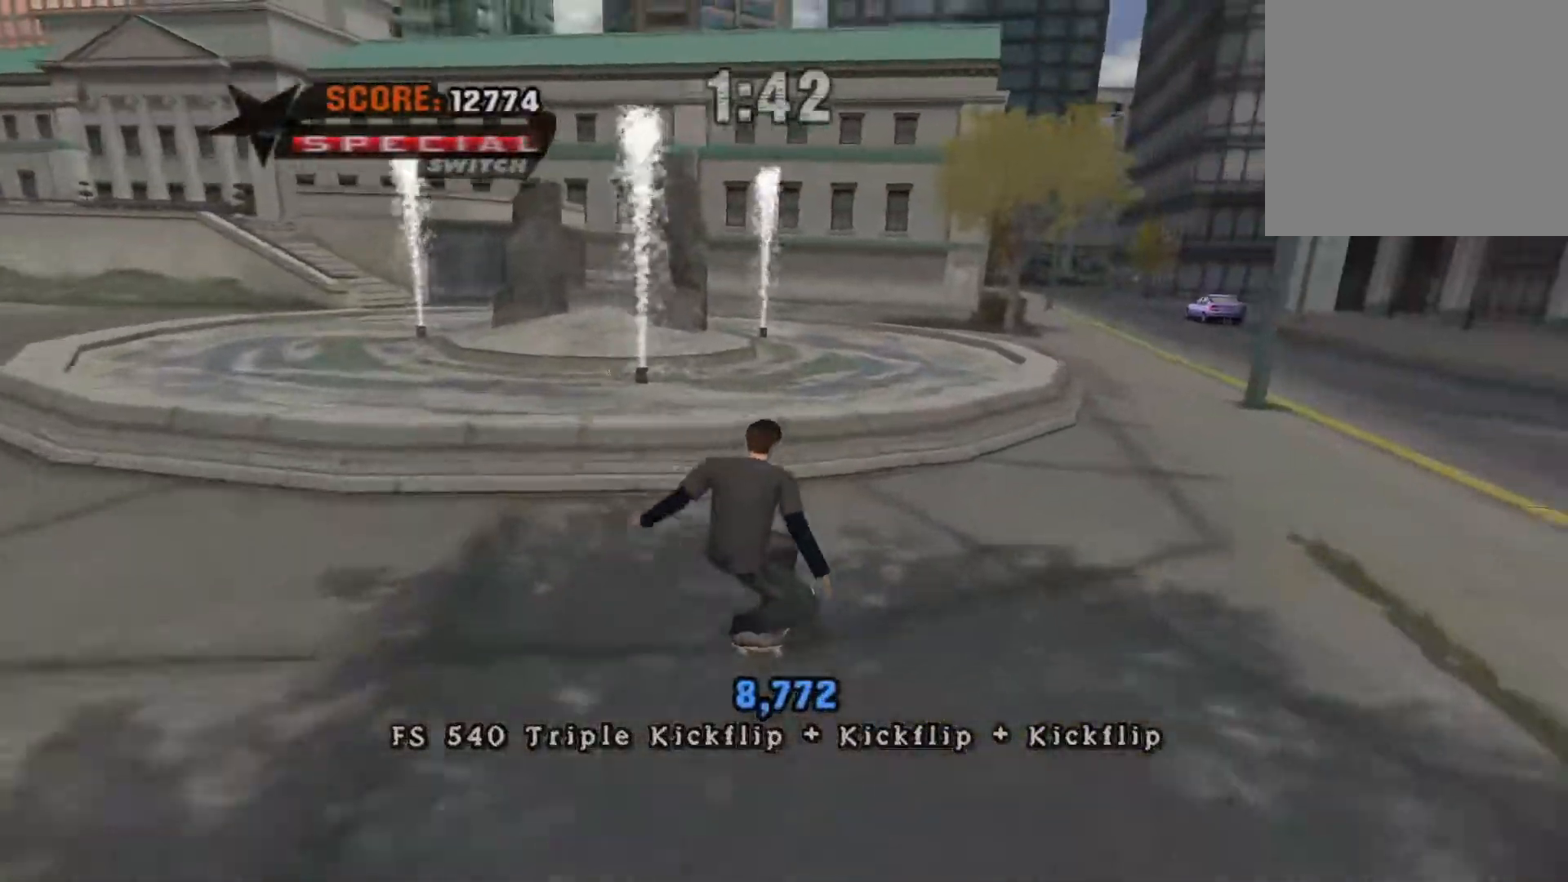
{"buttons": [], "events": [[100, "DPAD_LEFT", "down"], [200, "B", "down"], [200, "DPAD_LEFT", "up"], [200, "Y", "down"], [233, "A", "up"], [267, "B", "up"], [483, "Y", "up"]]}
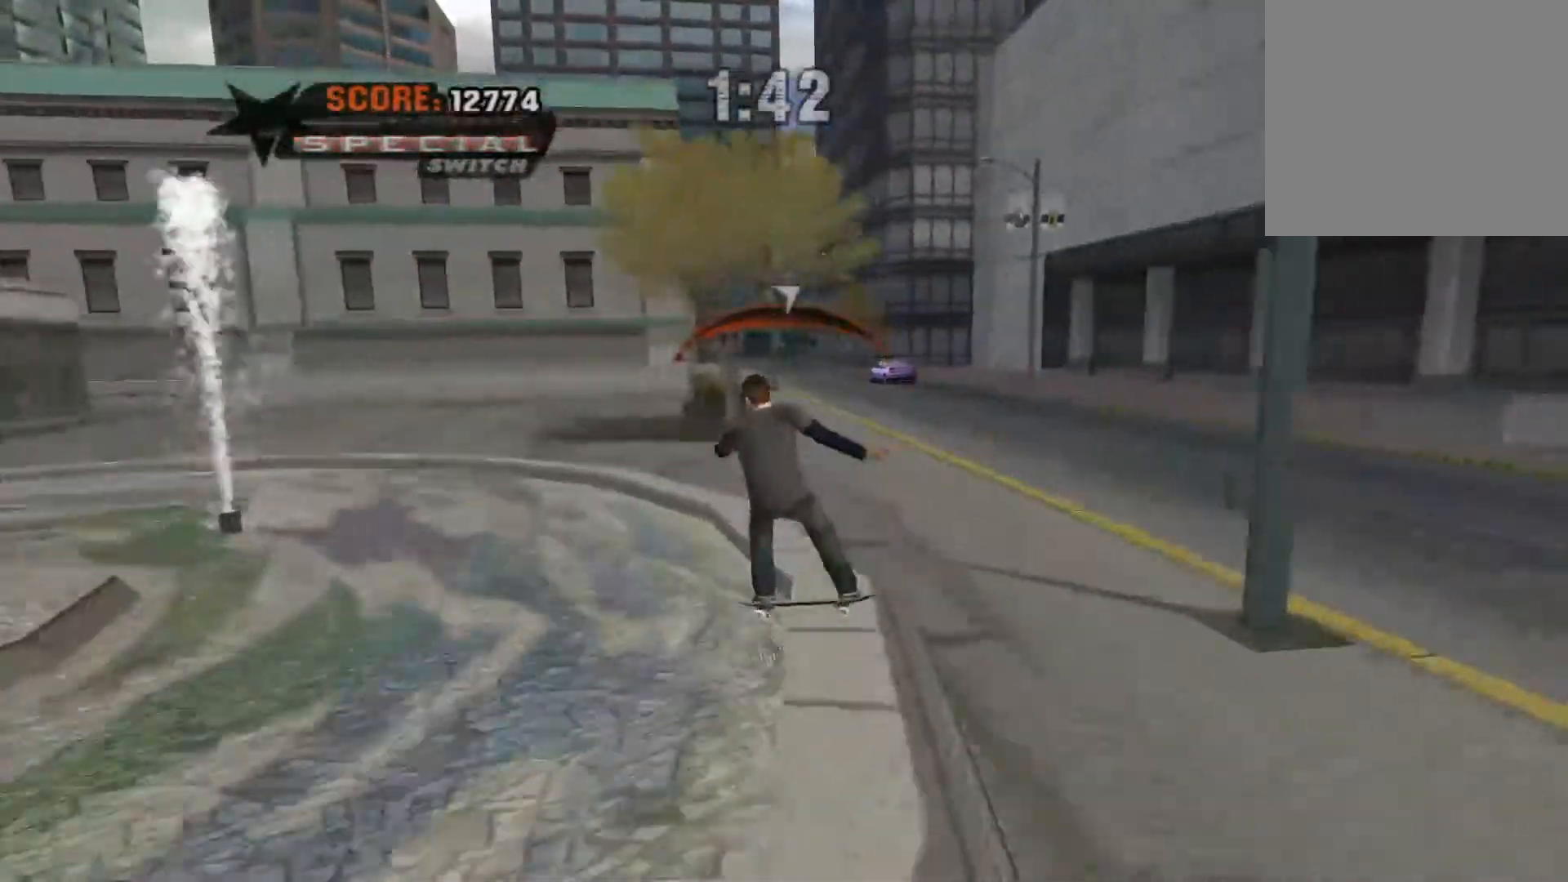
{"buttons": [], "events": [[117, "X", "down"], [217, "X", "up"], [333, "X", "down"], [433, "X", "up"]]}
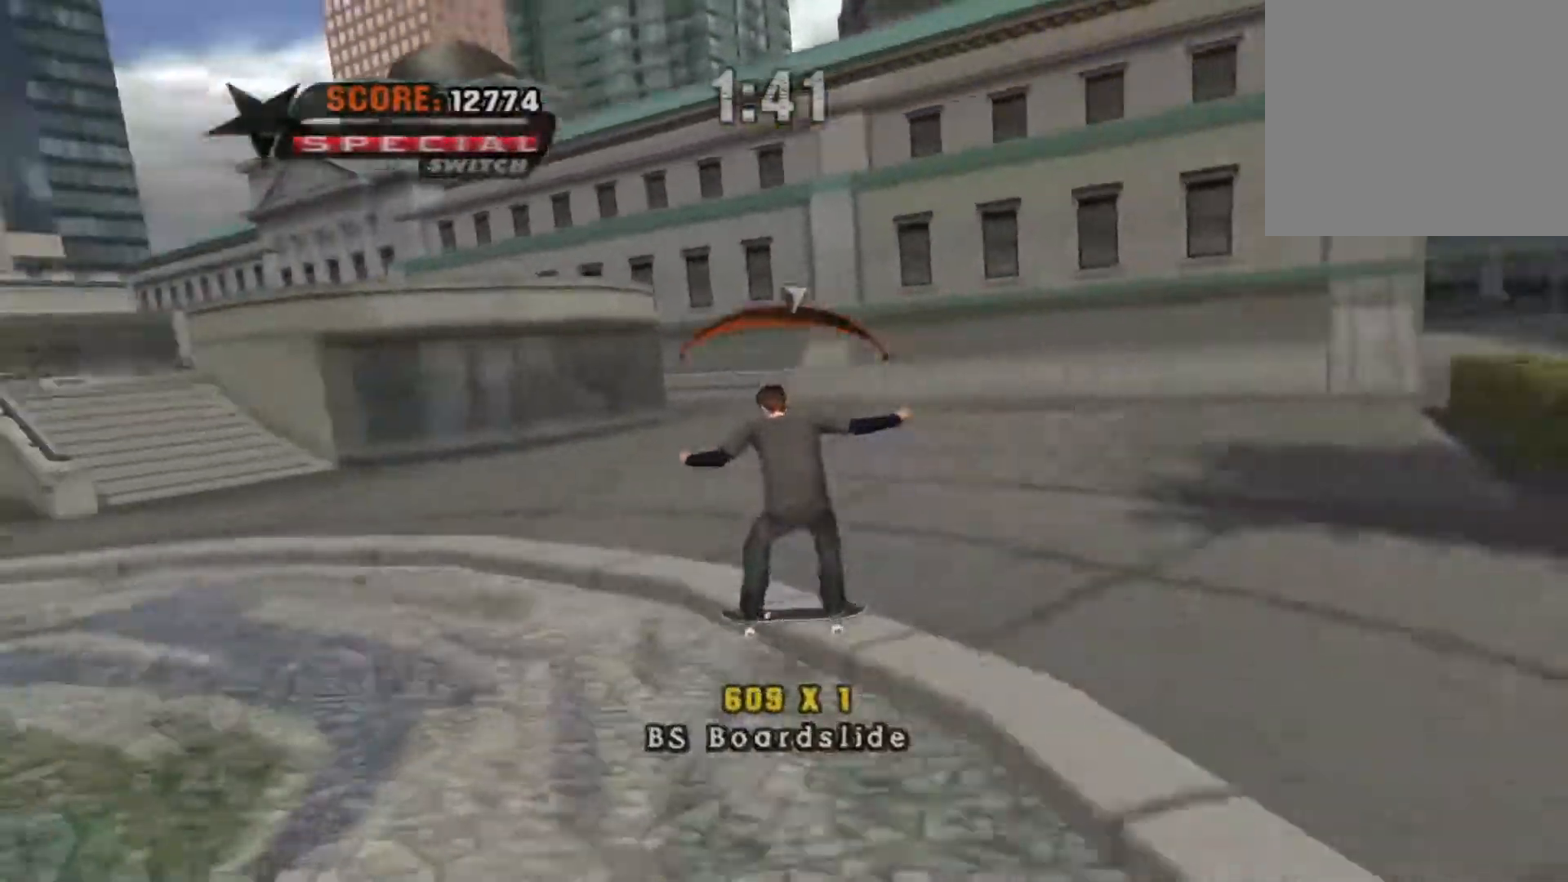
{"buttons": ["X", "Y"], "events": [[33, "X", "down"], [117, "X", "up"], [167, "DPAD_LEFT", "down"], [283, "A", "down"], [300, "DPAD_LEFT", "up"], [350, "X", "down"], [433, "A", "up"], [500, "Y", "down"]]}
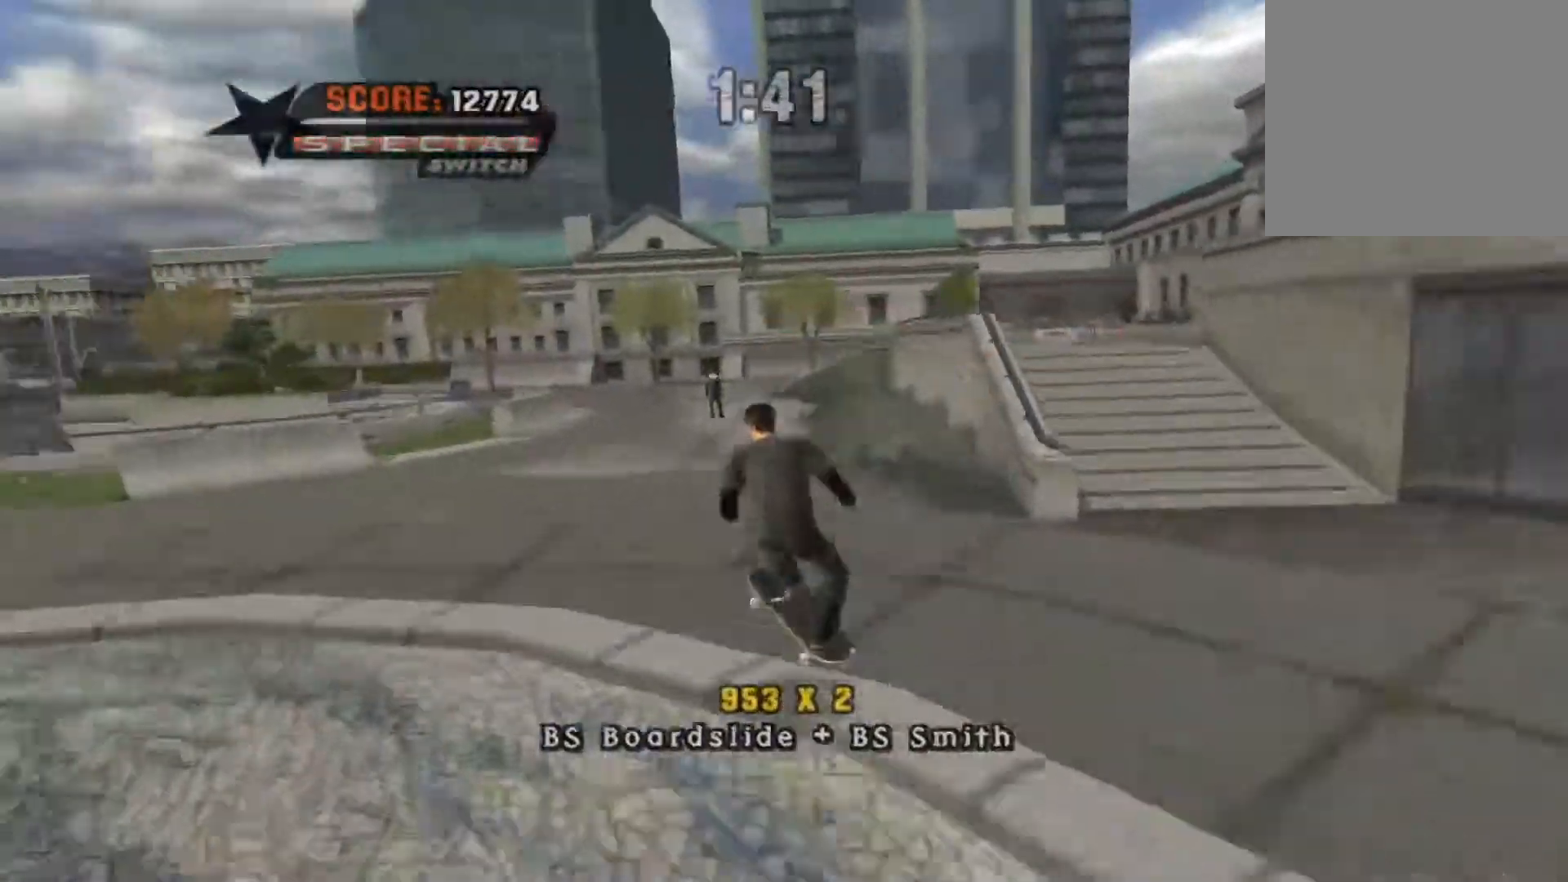
{"buttons": [], "events": [[67, "B", "down"], [83, "A", "down"], [117, "X", "up"], [150, "X", "down"], [200, "A", "up"], [217, "B", "up"], [283, "X", "up"], [433, "Y", "up"]]}
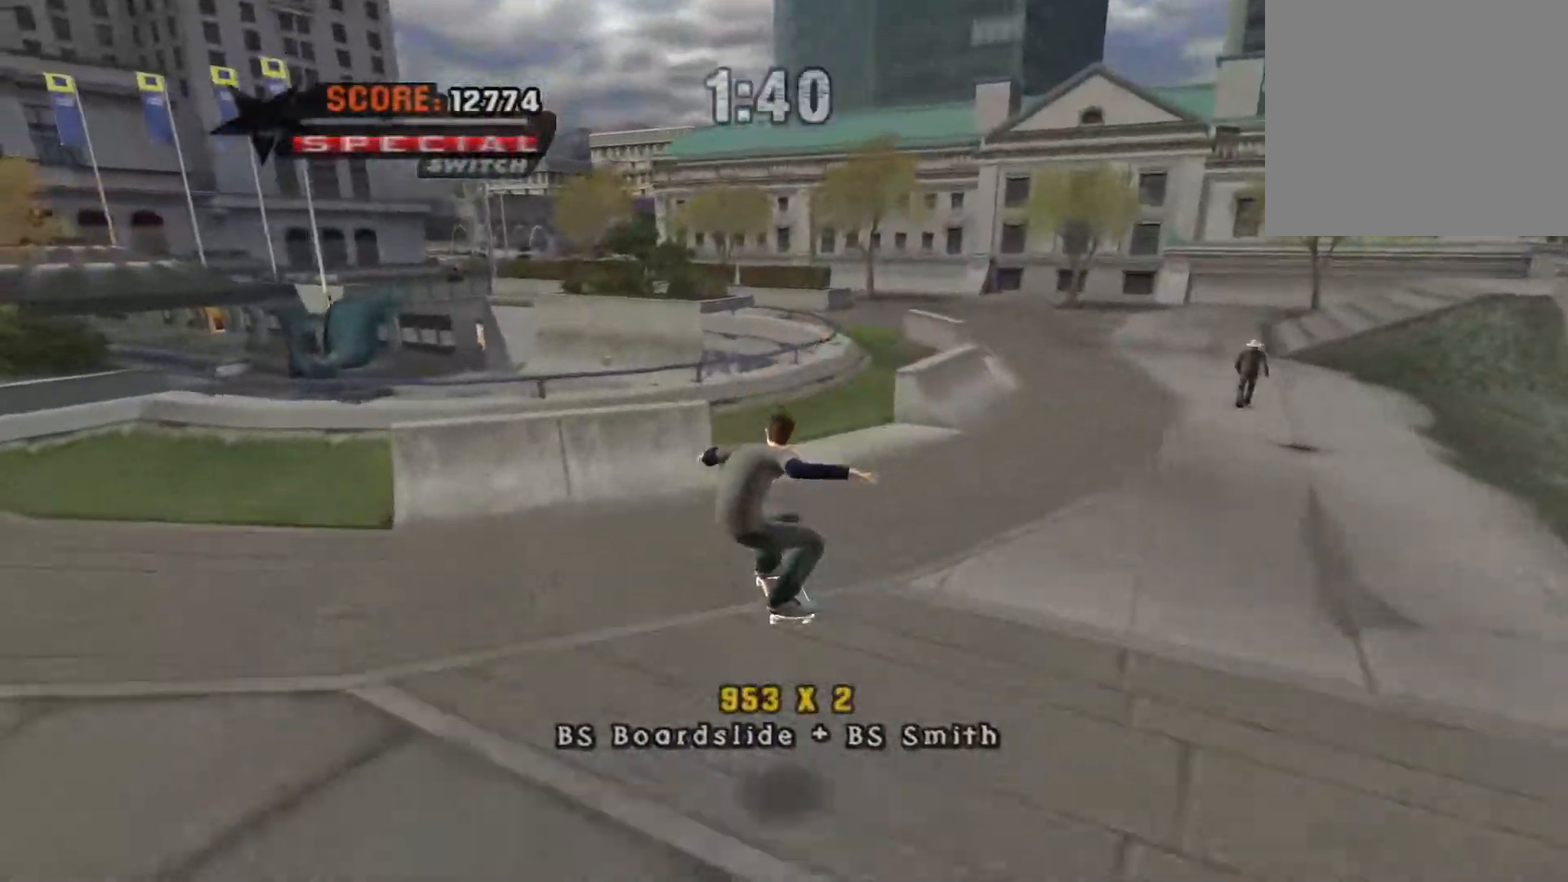
{"buttons": ["DPAD_LEFT"], "events": [[67, "A", "down"], [283, "DPAD_LEFT", "down"], [333, "A", "up"], [367, "X", "down"], [500, "X", "up"]]}
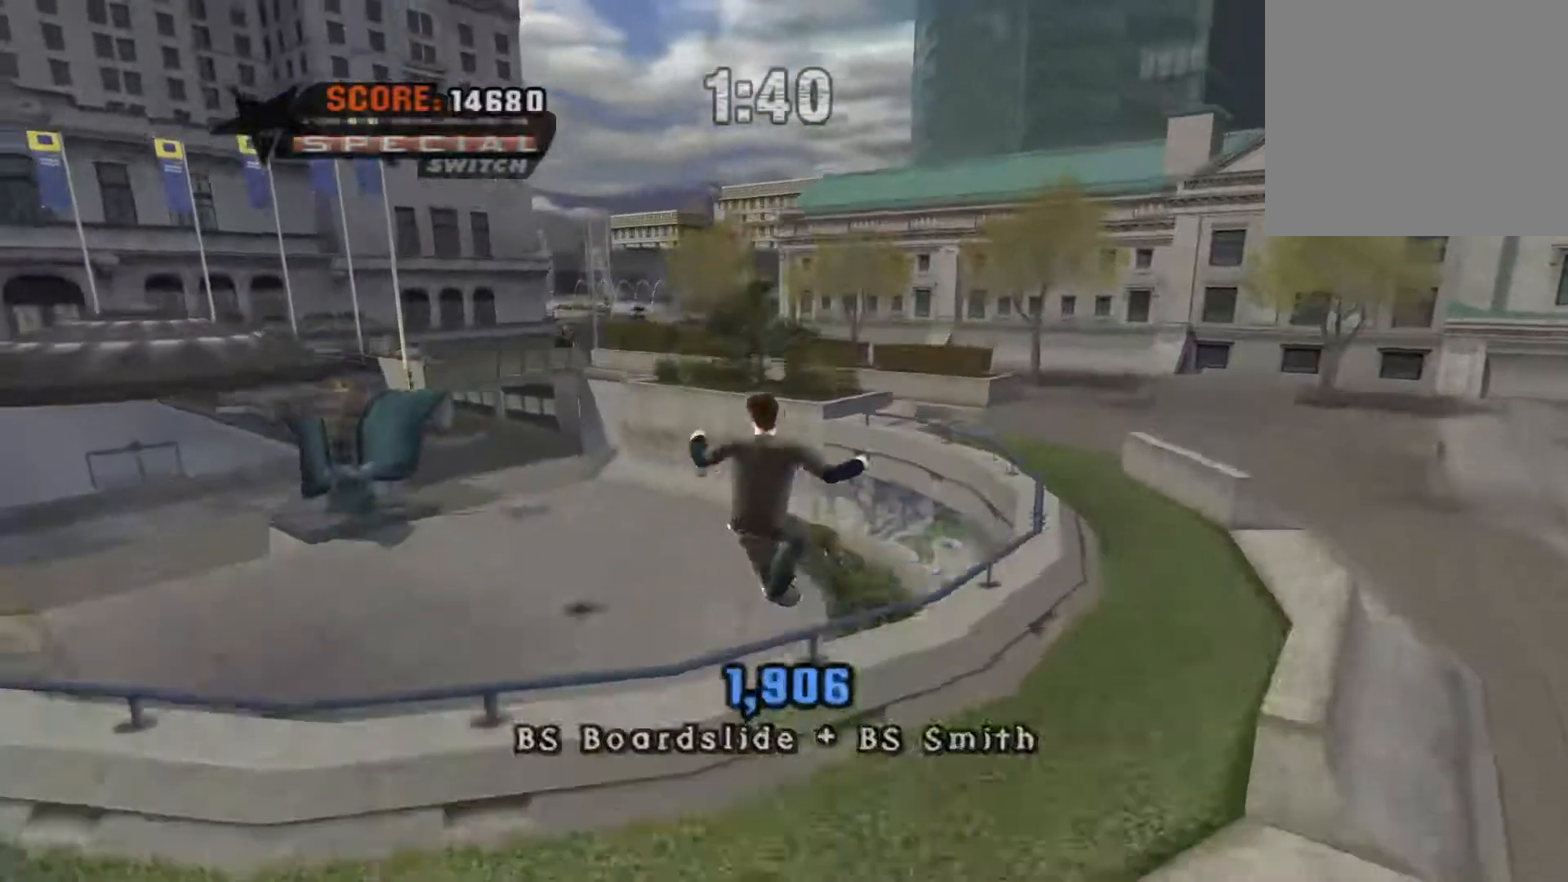
{"buttons": ["DPAD_LEFT"], "events": [[117, "X", "down"], [250, "X", "up"], [383, "X", "down"], [500, "X", "up"]]}
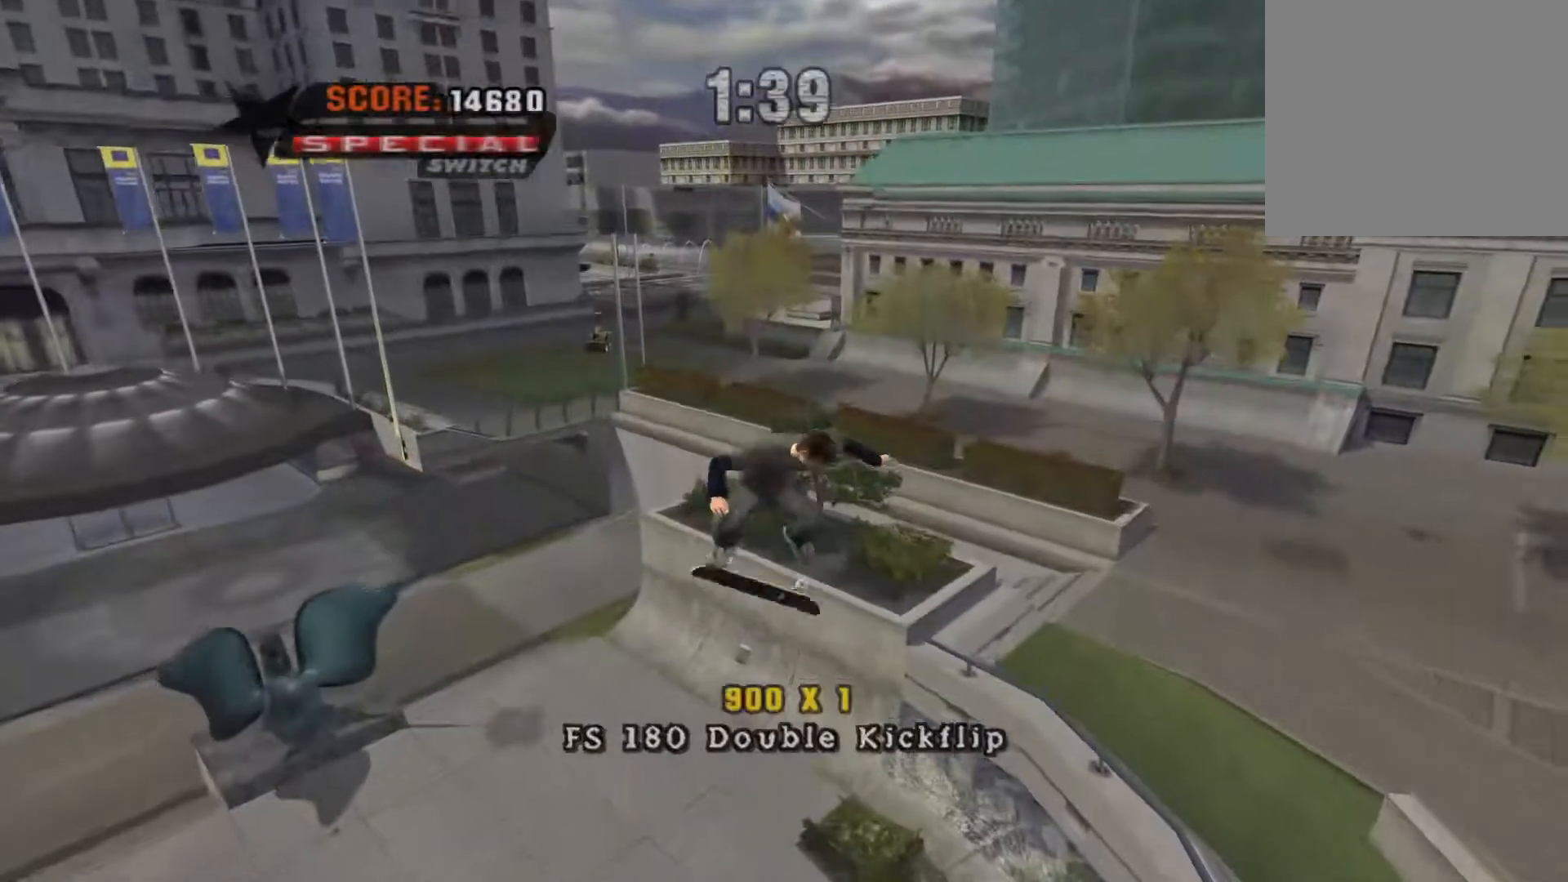
{"buttons": ["Y", "DPAD_LEFT"], "events": [[400, "Y", "down"]]}
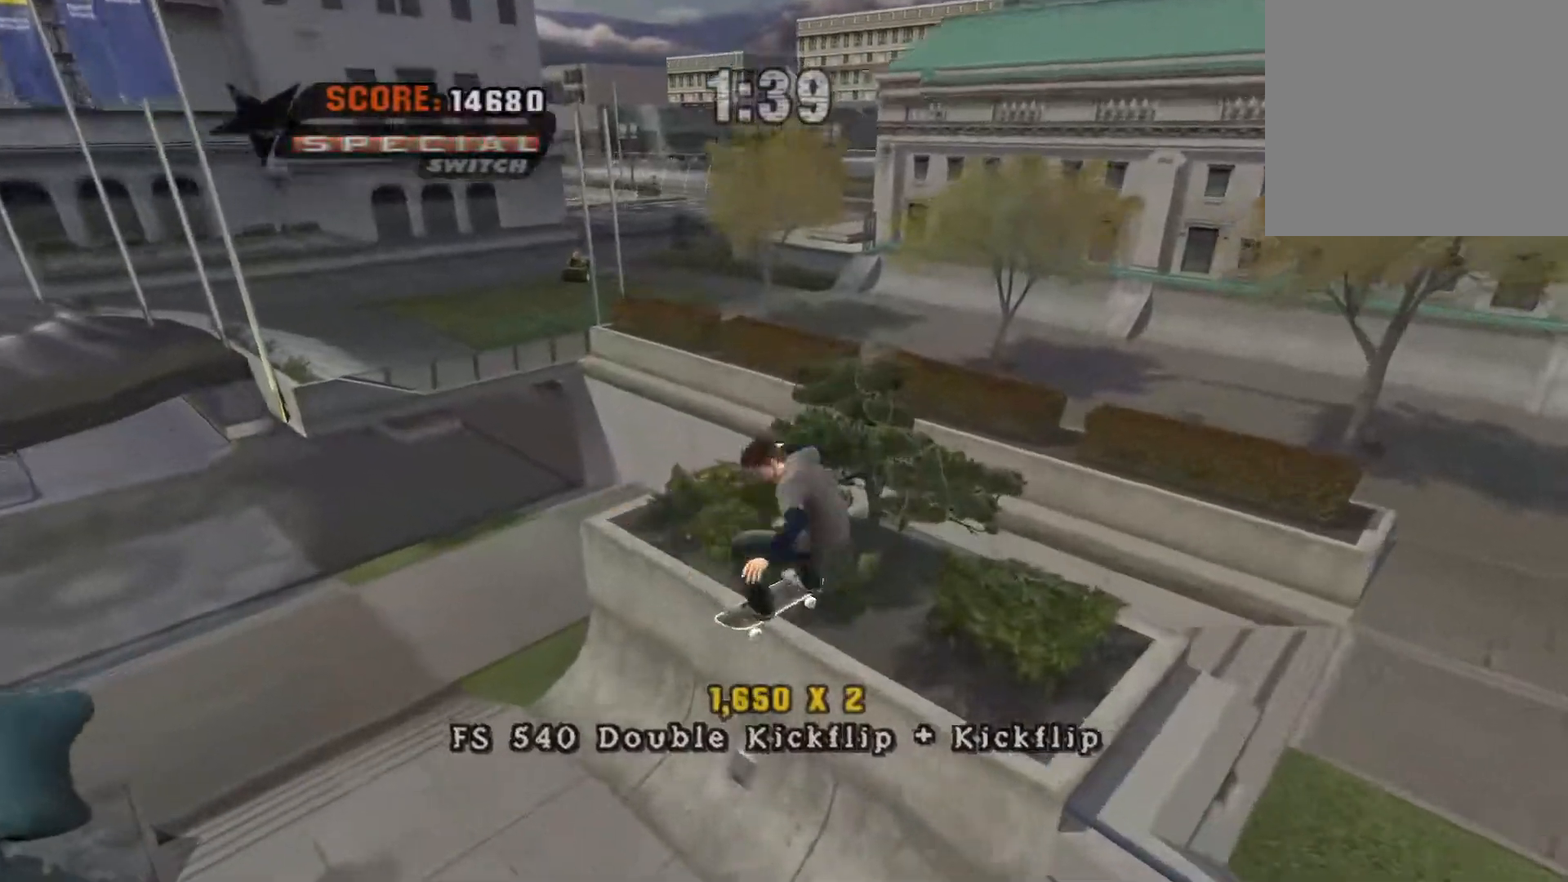
{"buttons": ["A", "B", "Y"], "events": [[67, "DPAD_LEFT", "up"], [400, "A", "down"], [417, "B", "down"]]}
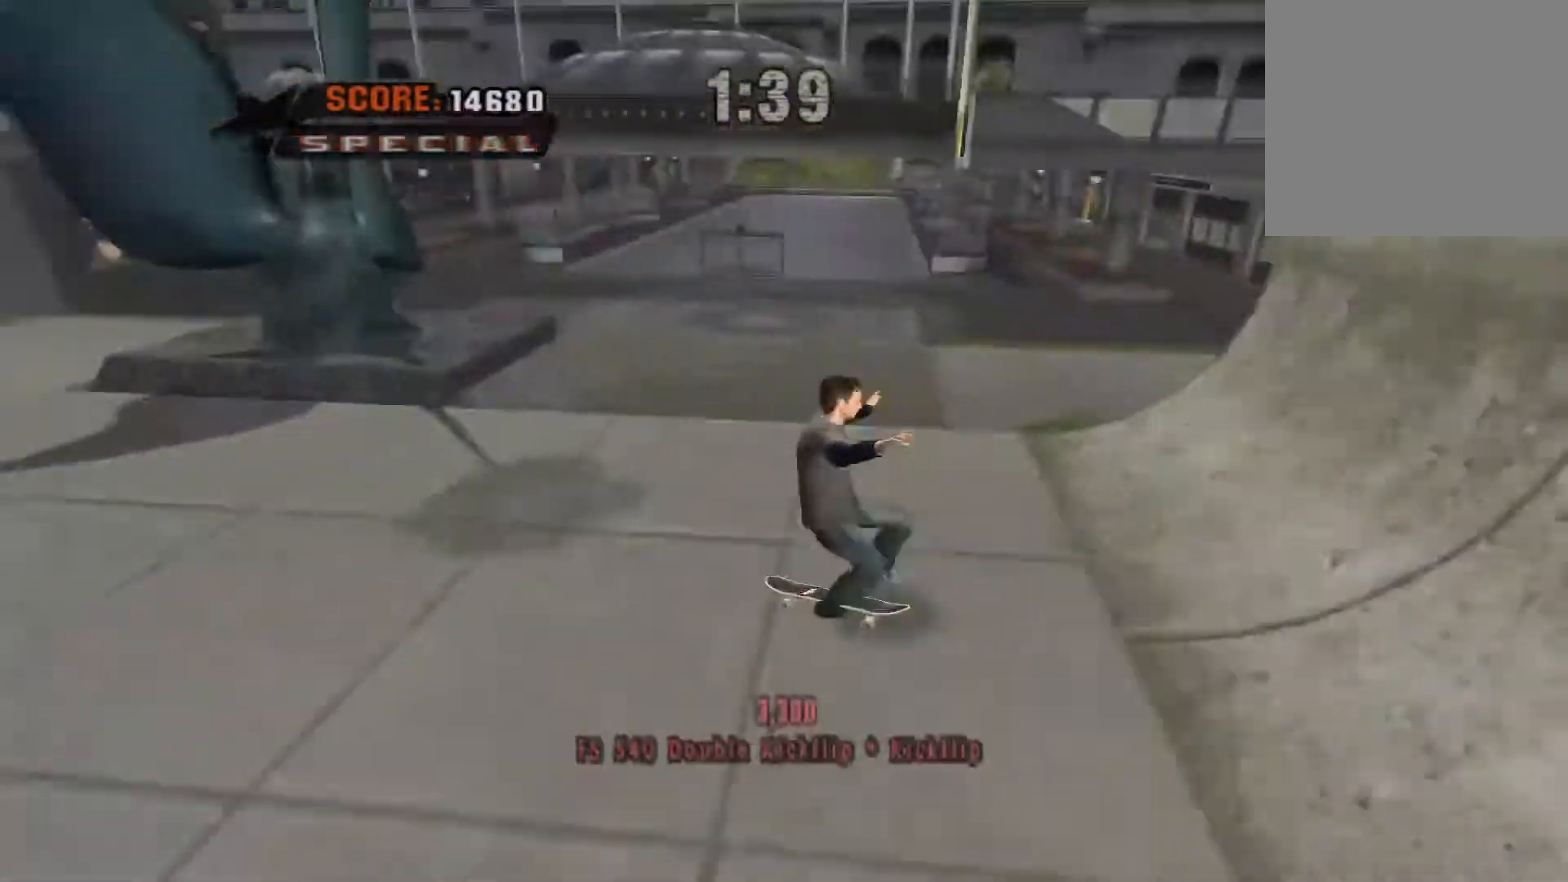
{"buttons": ["A"], "events": [[33, "A", "up"], [50, "B", "up"], [267, "Y", "up"], [383, "A", "down"]]}
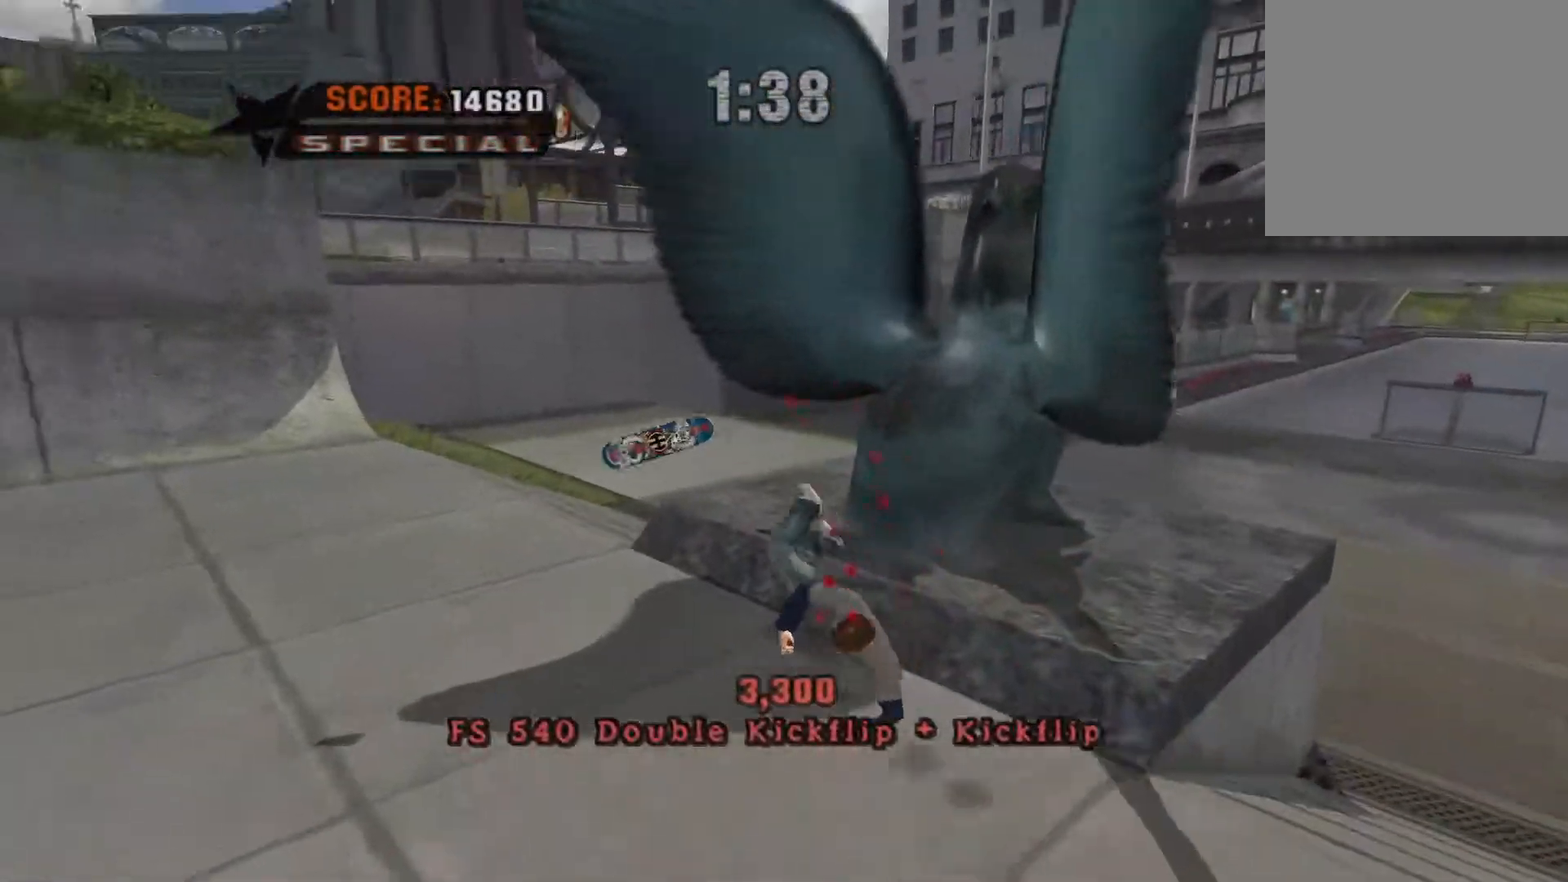
{"buttons": [], "events": [[67, "A", "up"]]}
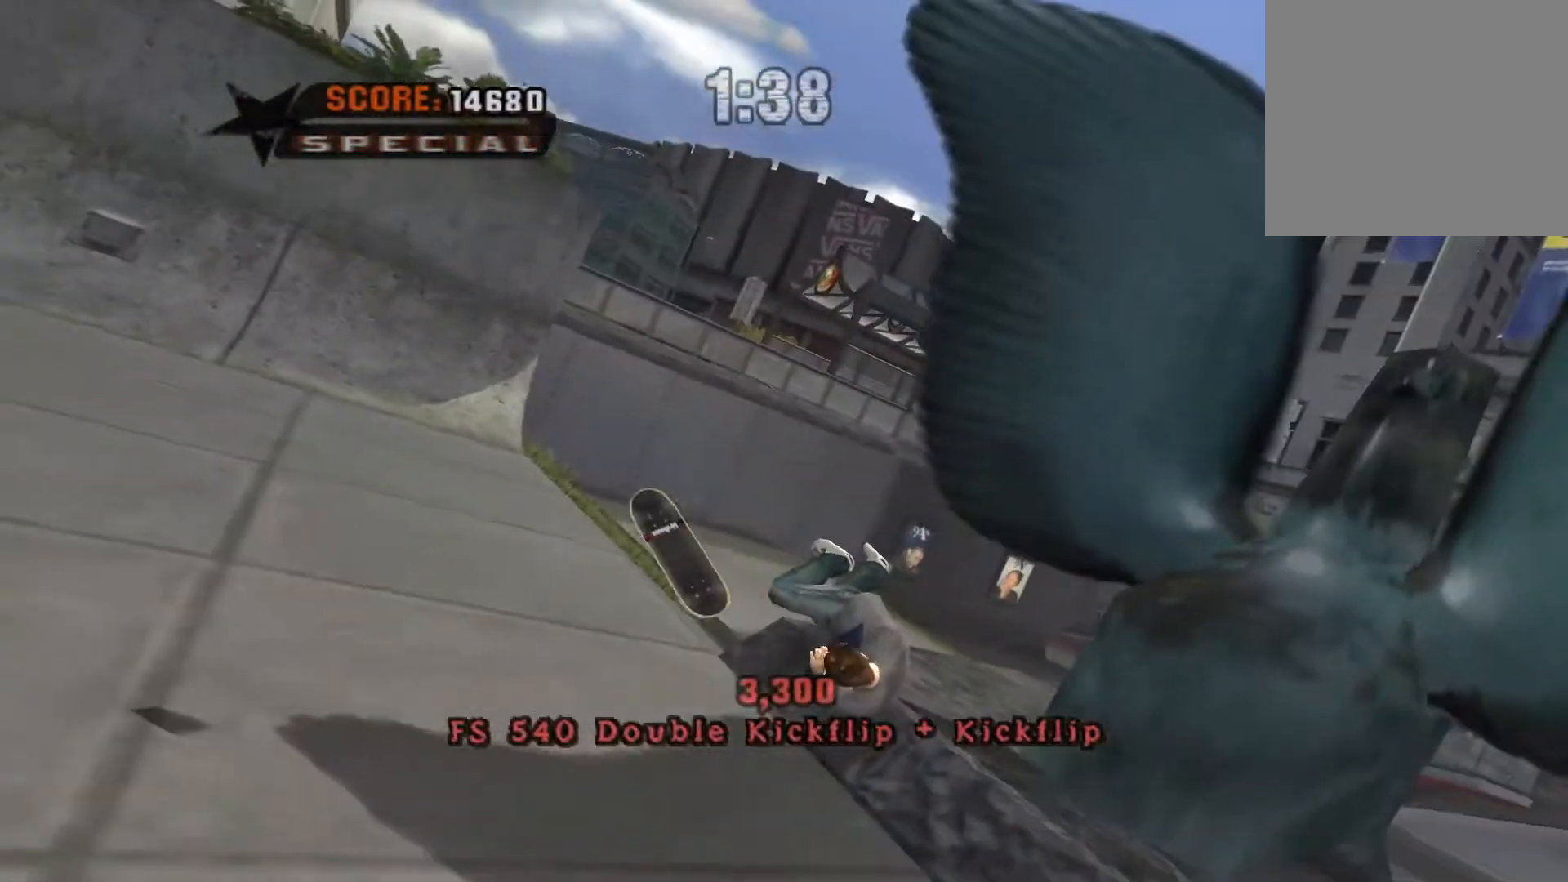
{"buttons": ["A"], "events": [[117, "A", "down"]]}
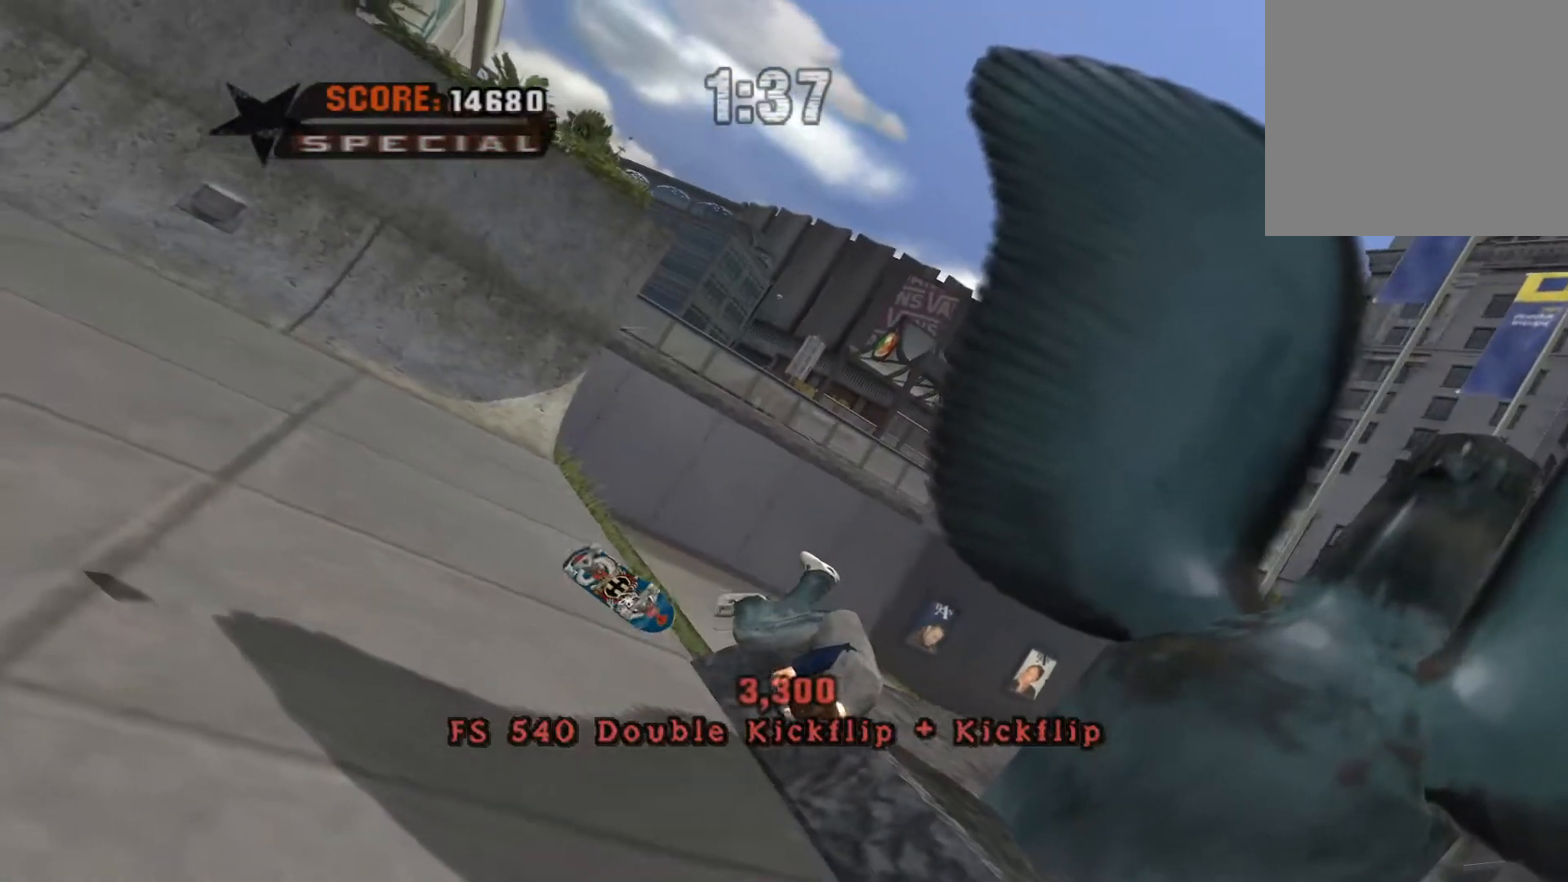
{"buttons": [], "events": [[250, "A", "up"]]}
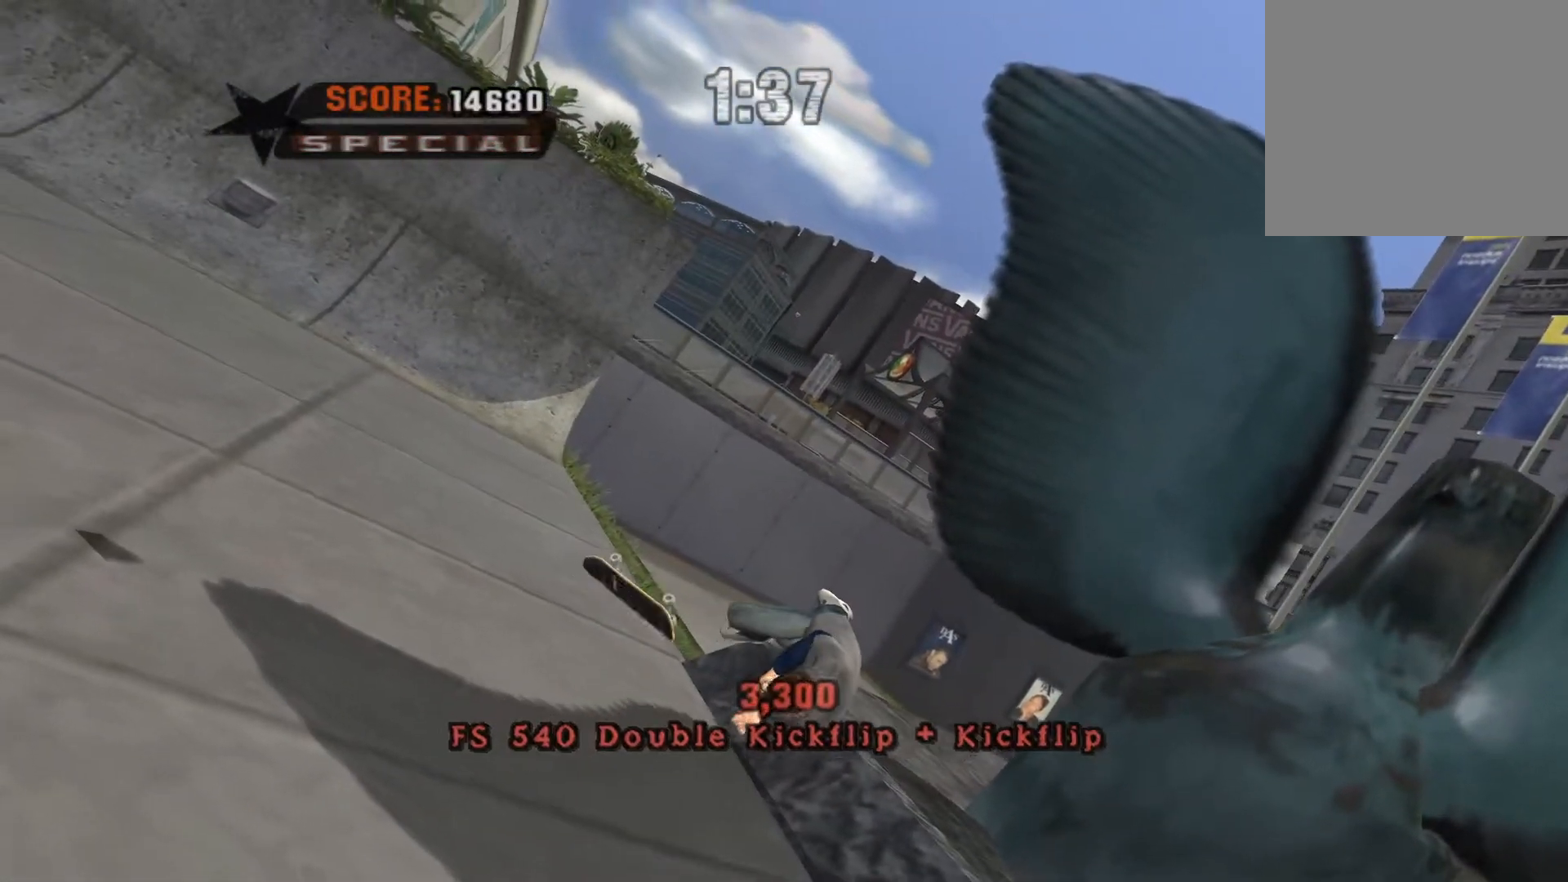
{"buttons": ["A"], "events": [[483, "A", "down"]]}
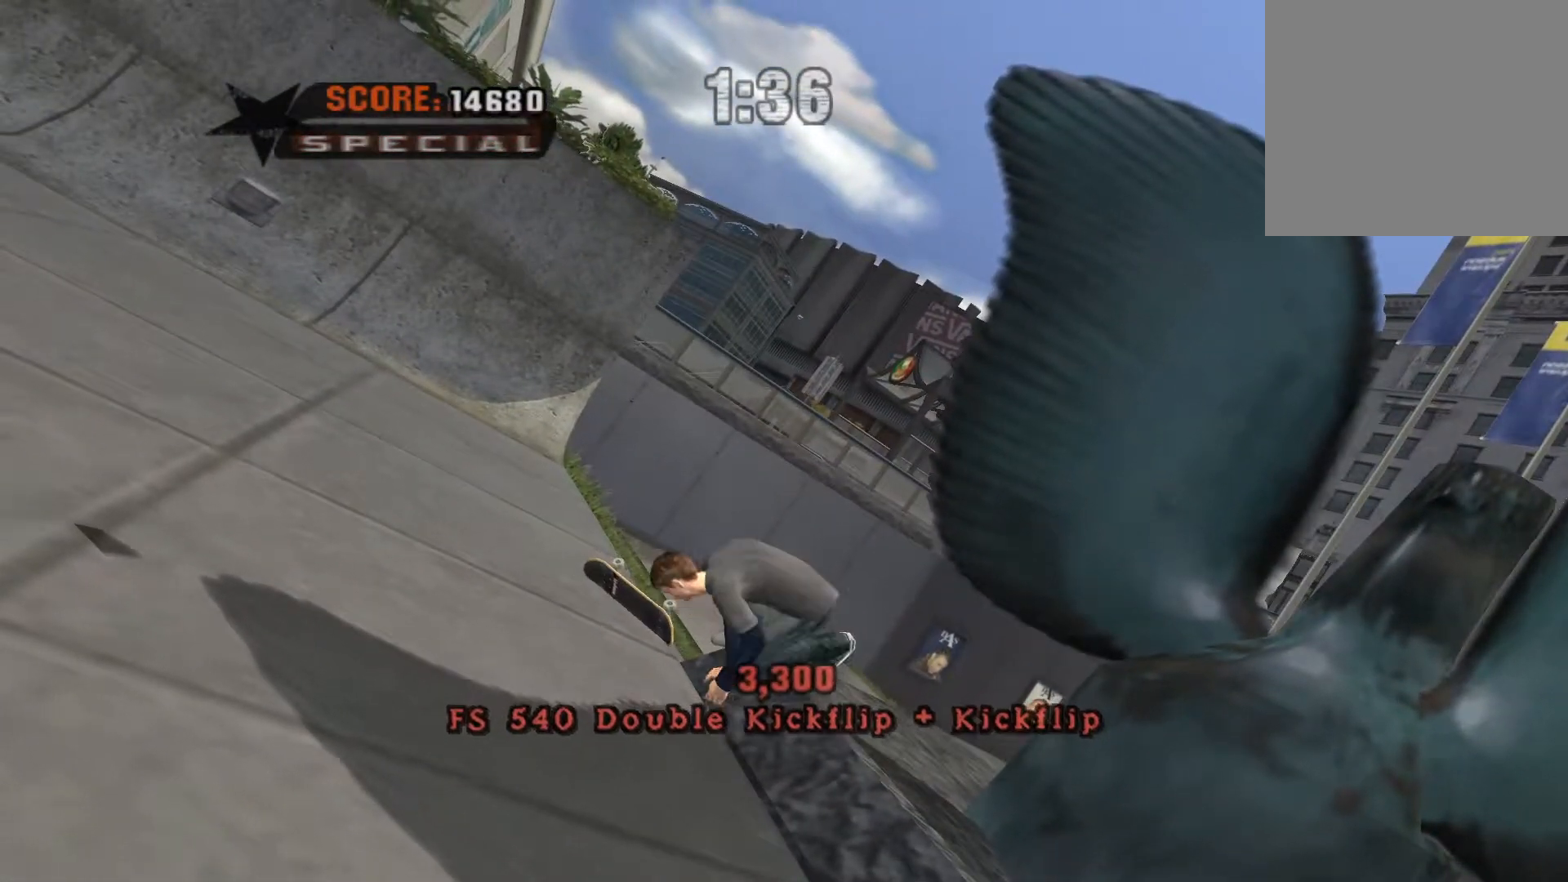
{"buttons": ["A", "DPAD_LEFT"], "events": [[250, "DPAD_LEFT", "down"]]}
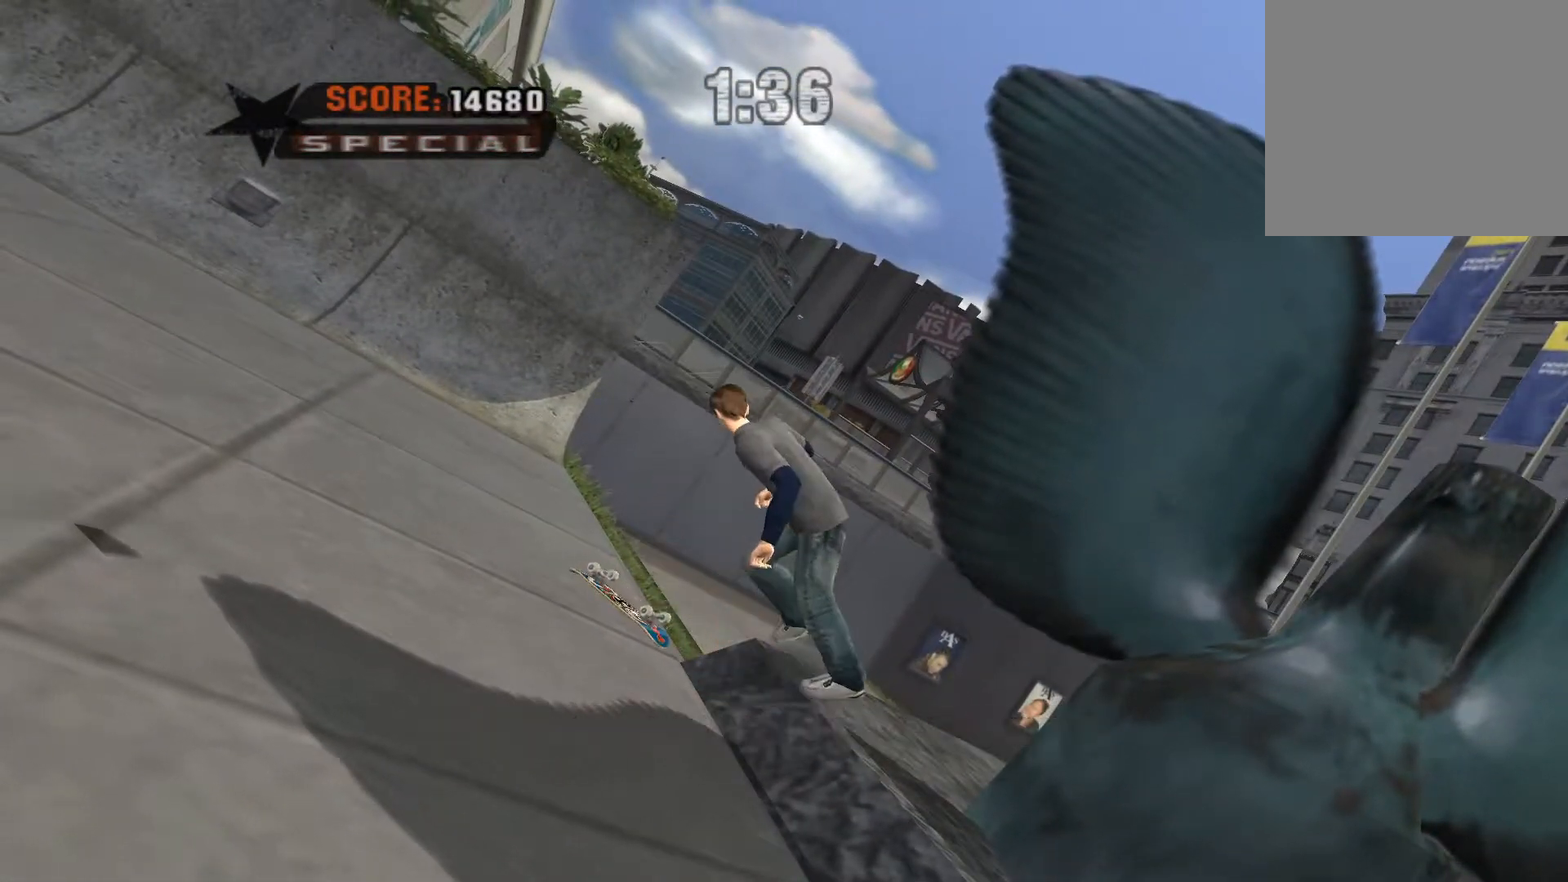
{"buttons": ["A", "DPAD_LEFT"], "events": []}
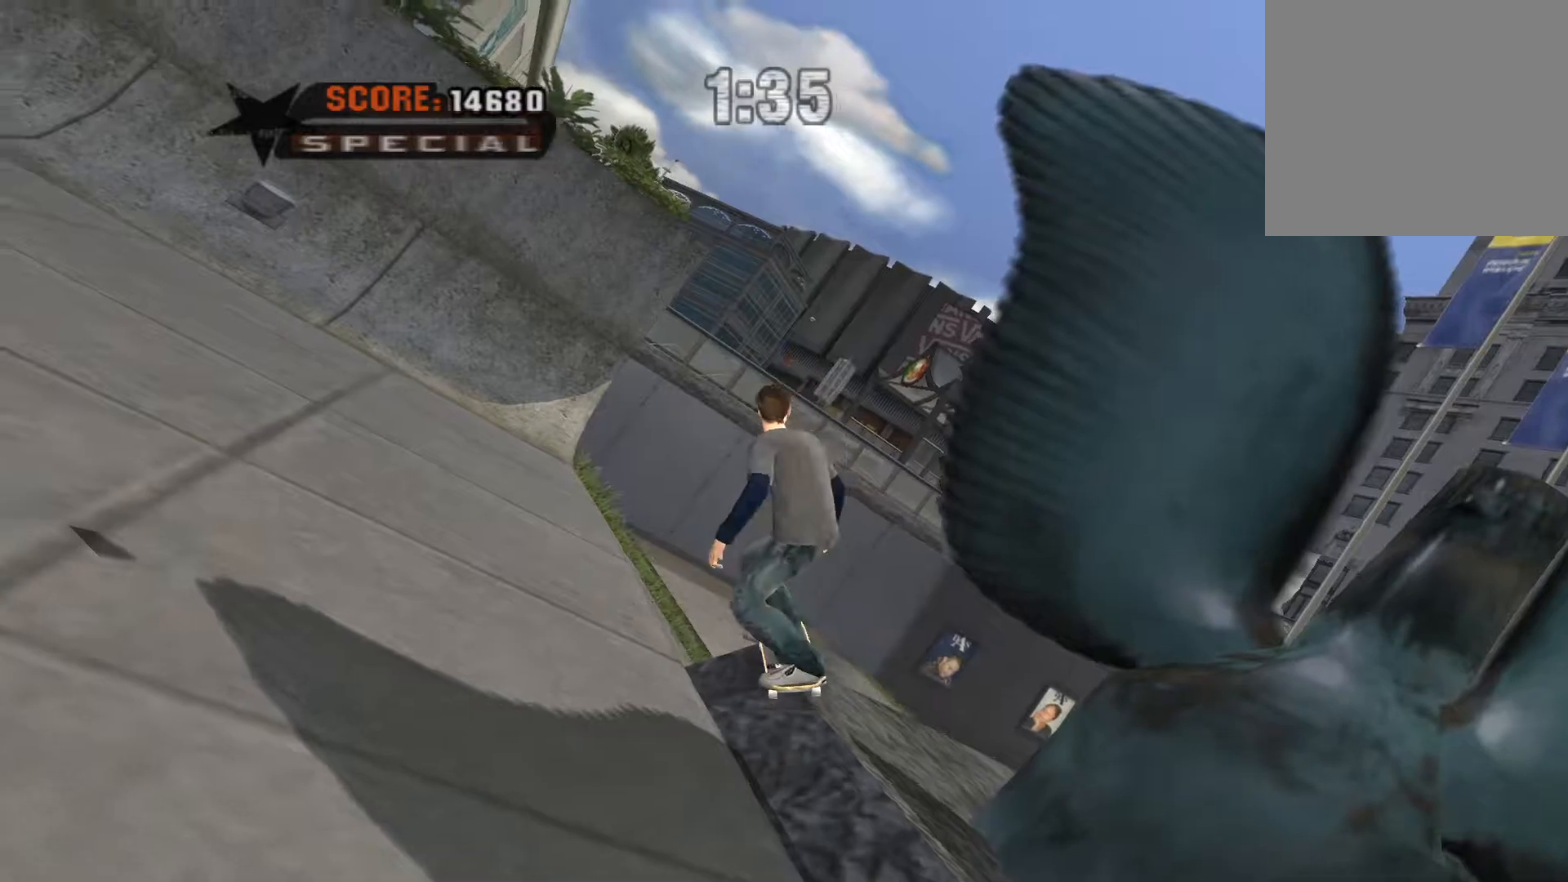
{"buttons": ["A", "DPAD_RIGHT"], "events": [[400, "DPAD_LEFT", "up"], [467, "DPAD_RIGHT", "down"]]}